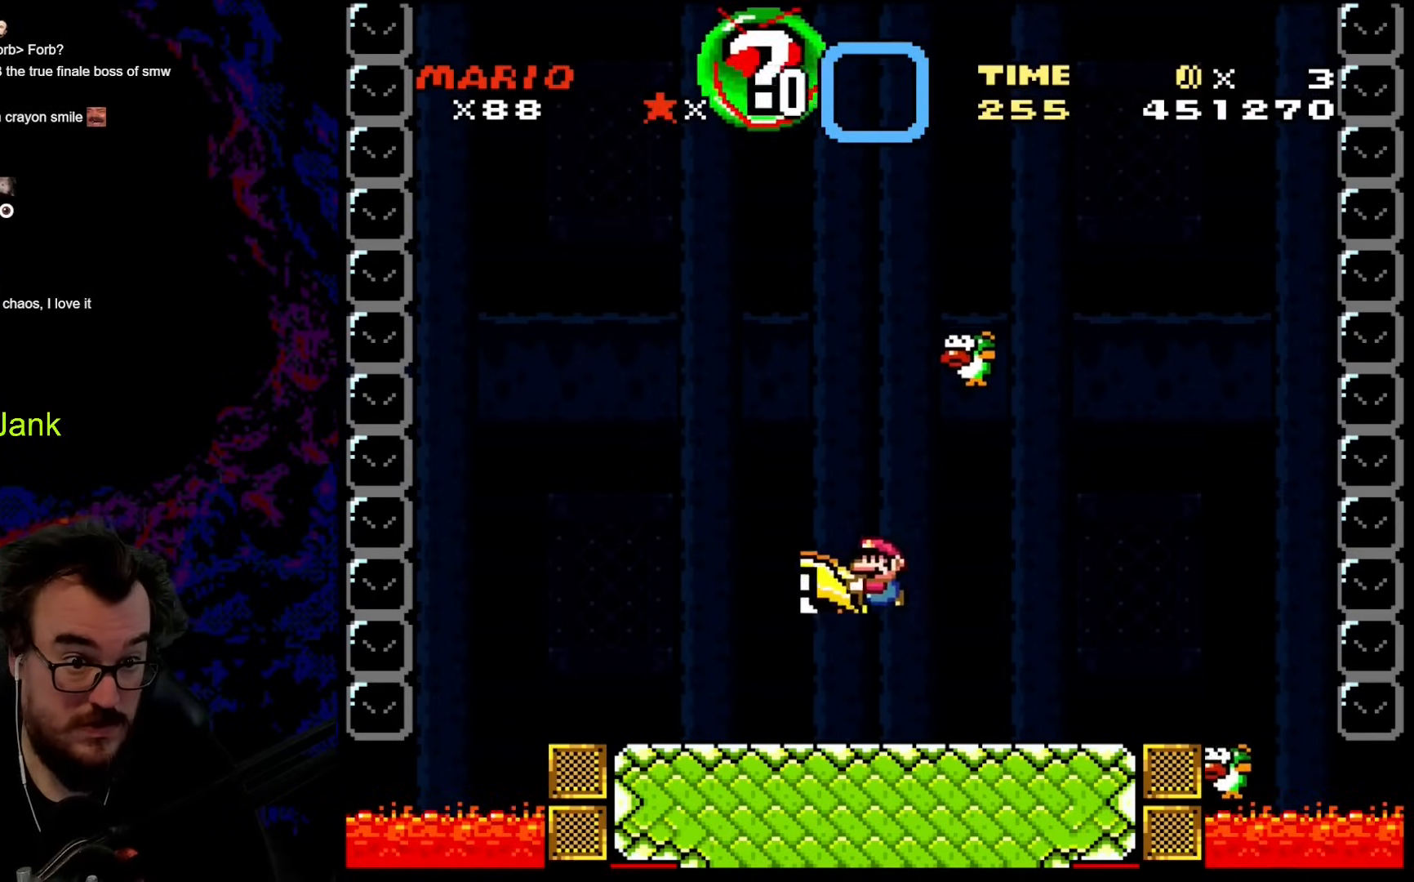
Gameplay with a controller (Nintendo layout); each line is a JSON object with the inputs held at the frame after it. "events" lists button and stick changes between this image and that frame as [ms after this image, input, new state], when the widget could be followed in between. Not read: L3 R3.
{"buttons": ["Y", "DPAD_LEFT"], "events": [[102, "DPAD_UP", "down"], [170, "Y", "up"], [205, "B", "up"], [307, "Y", "down"], [427, "DPAD_UP", "up"]]}
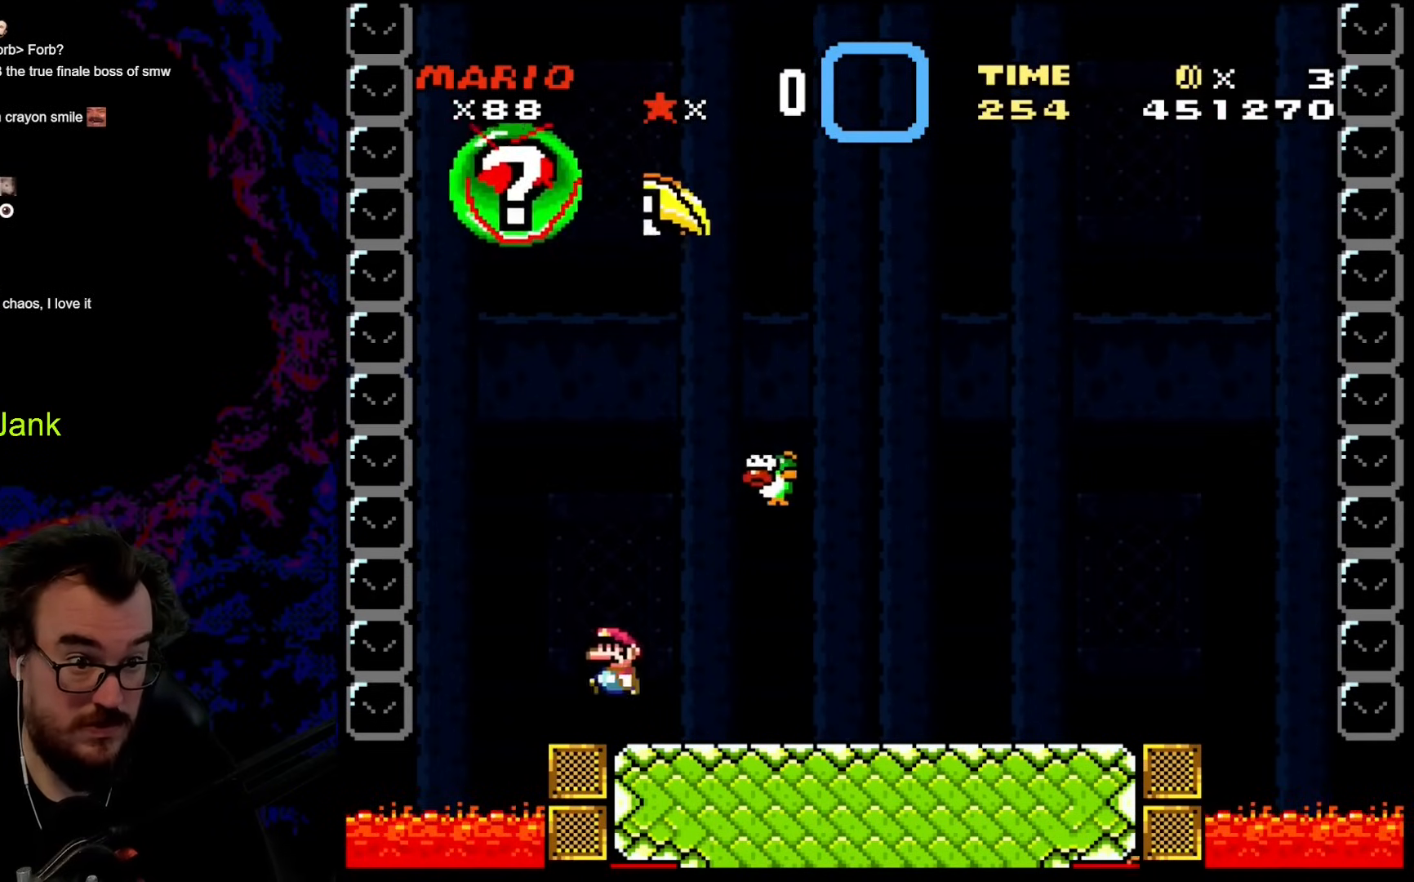
{"buttons": ["B", "Y", "DPAD_RIGHT"], "events": [[17, "B", "down"], [85, "DPAD_LEFT", "up"], [154, "DPAD_RIGHT", "down"]]}
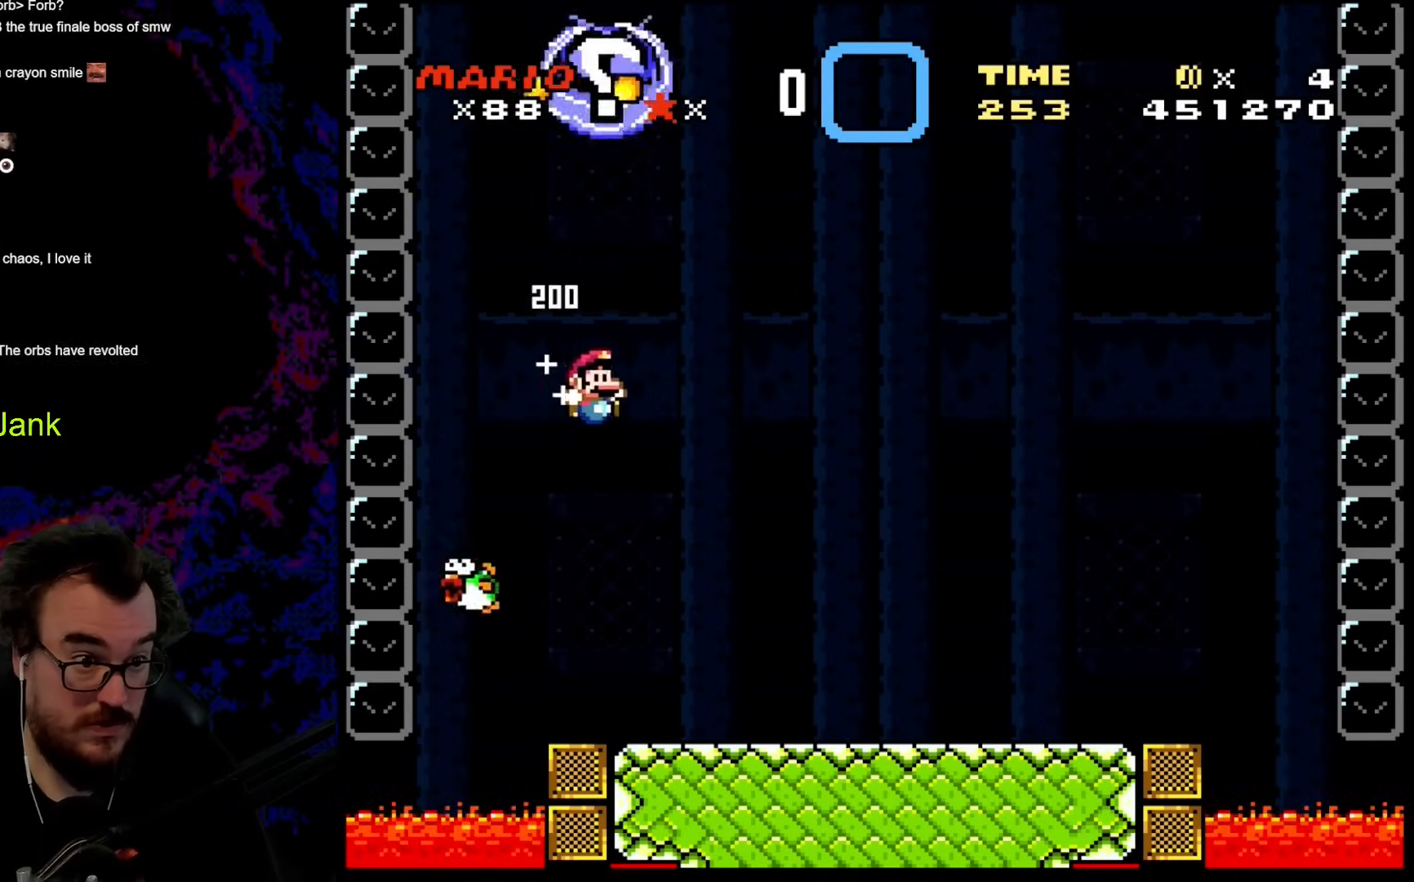
{"buttons": ["Y", "DPAD_RIGHT"], "events": [[257, "B", "up"]]}
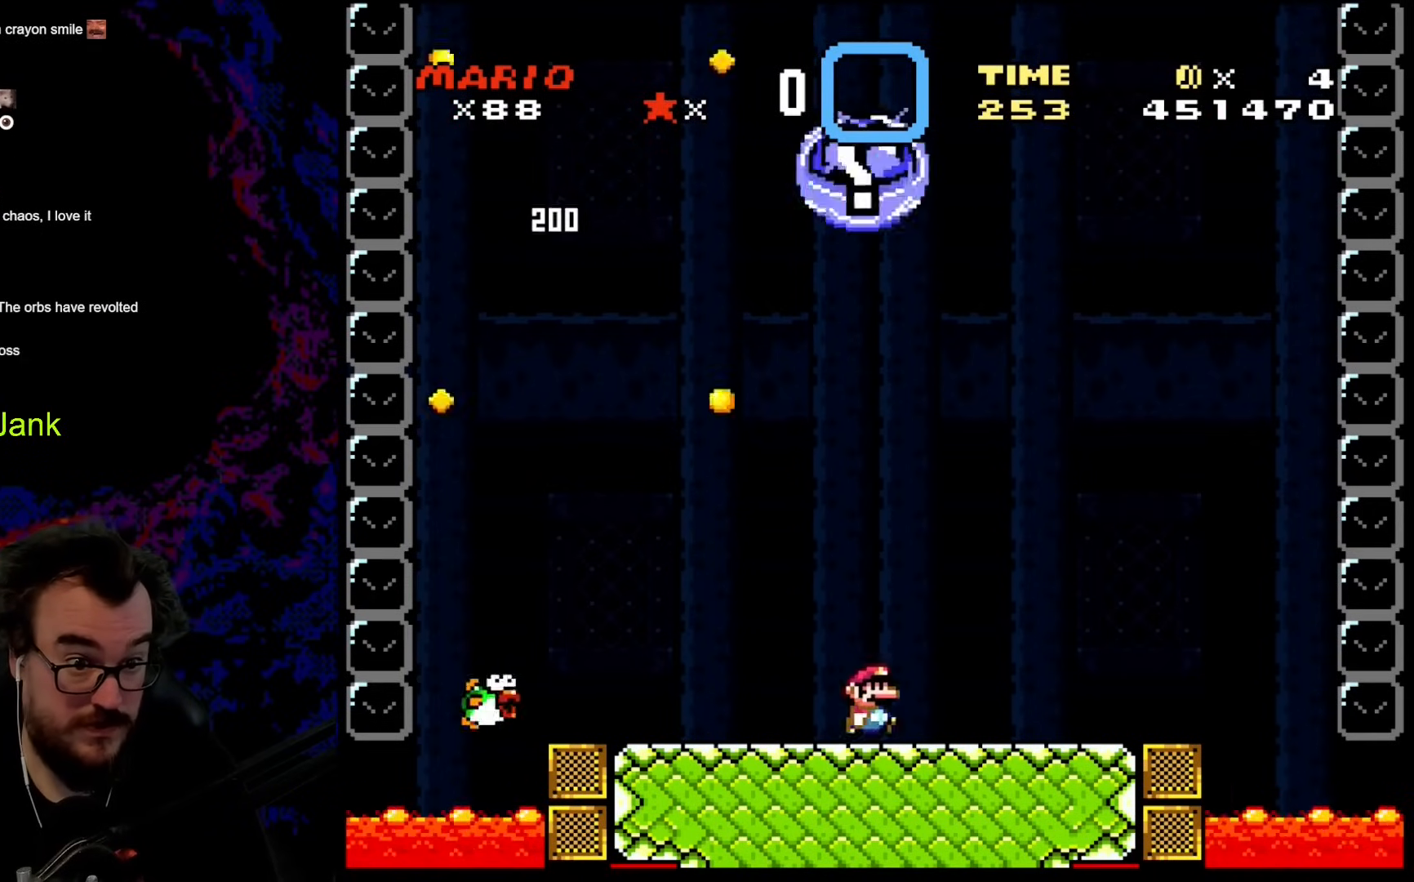
{"buttons": ["Y", "DPAD_LEFT"], "events": [[324, "DPAD_LEFT", "down"], [324, "DPAD_RIGHT", "up"]]}
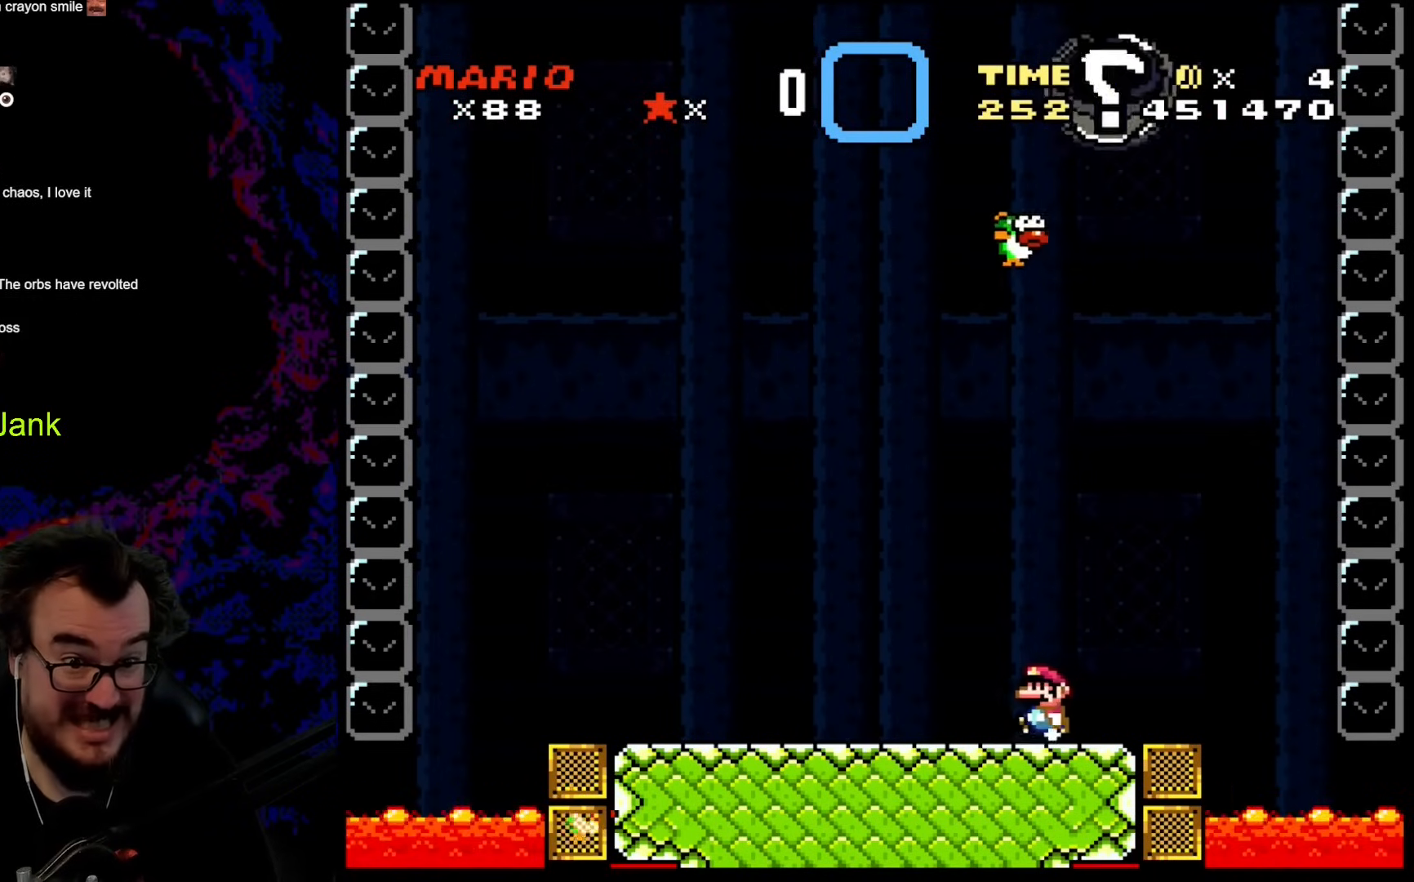
{"buttons": ["Y", "DPAD_DOWN", "DPAD_RIGHT"], "events": [[495, "DPAD_DOWN", "down"], [495, "DPAD_LEFT", "up"], [495, "DPAD_RIGHT", "down"]]}
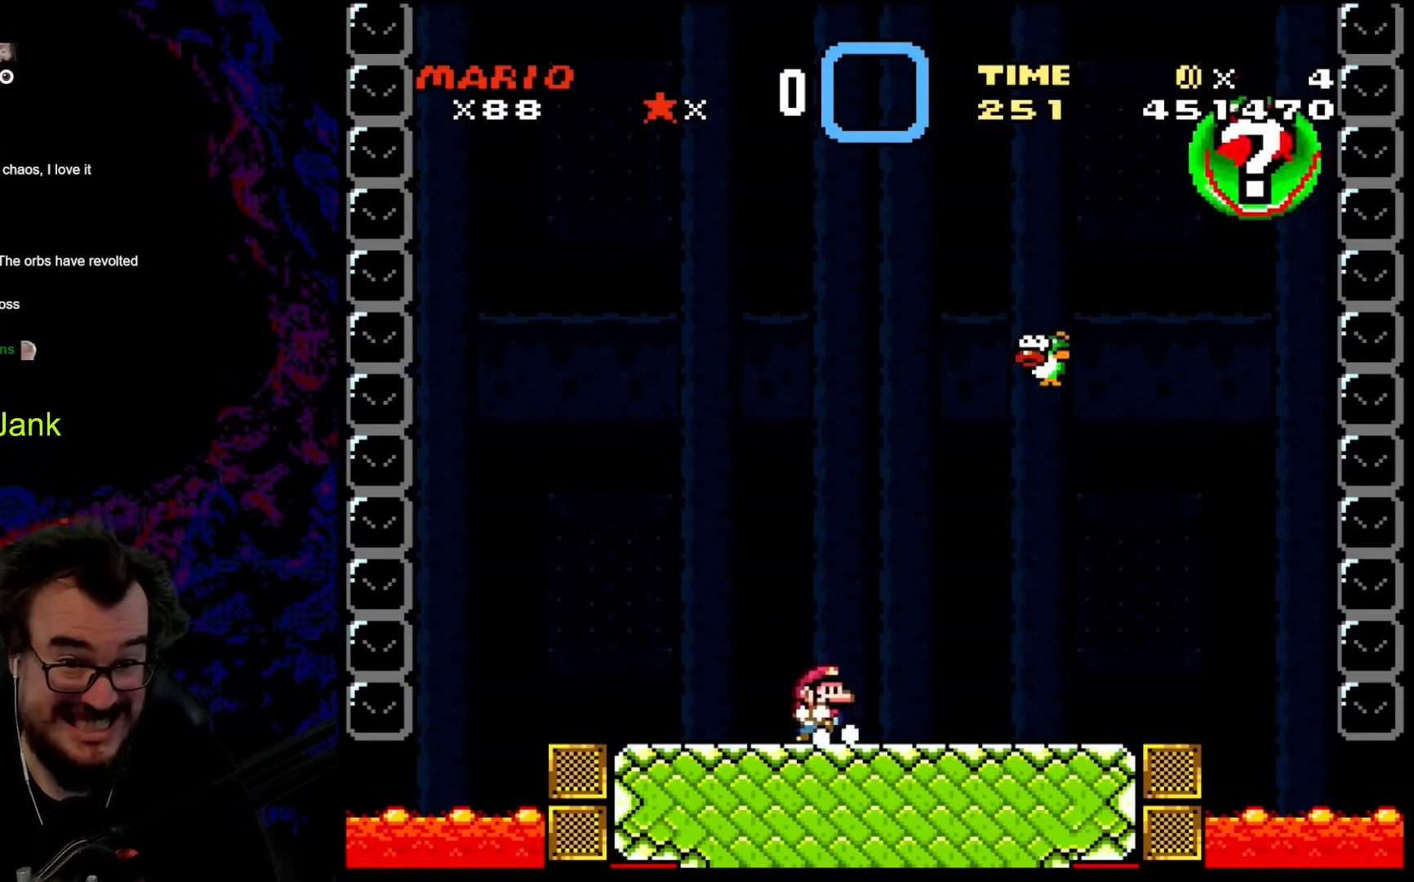
{"buttons": ["Y", "DPAD_LEFT"], "events": [[18, "DPAD_DOWN", "up"], [308, "DPAD_LEFT", "down"], [308, "DPAD_RIGHT", "up"]]}
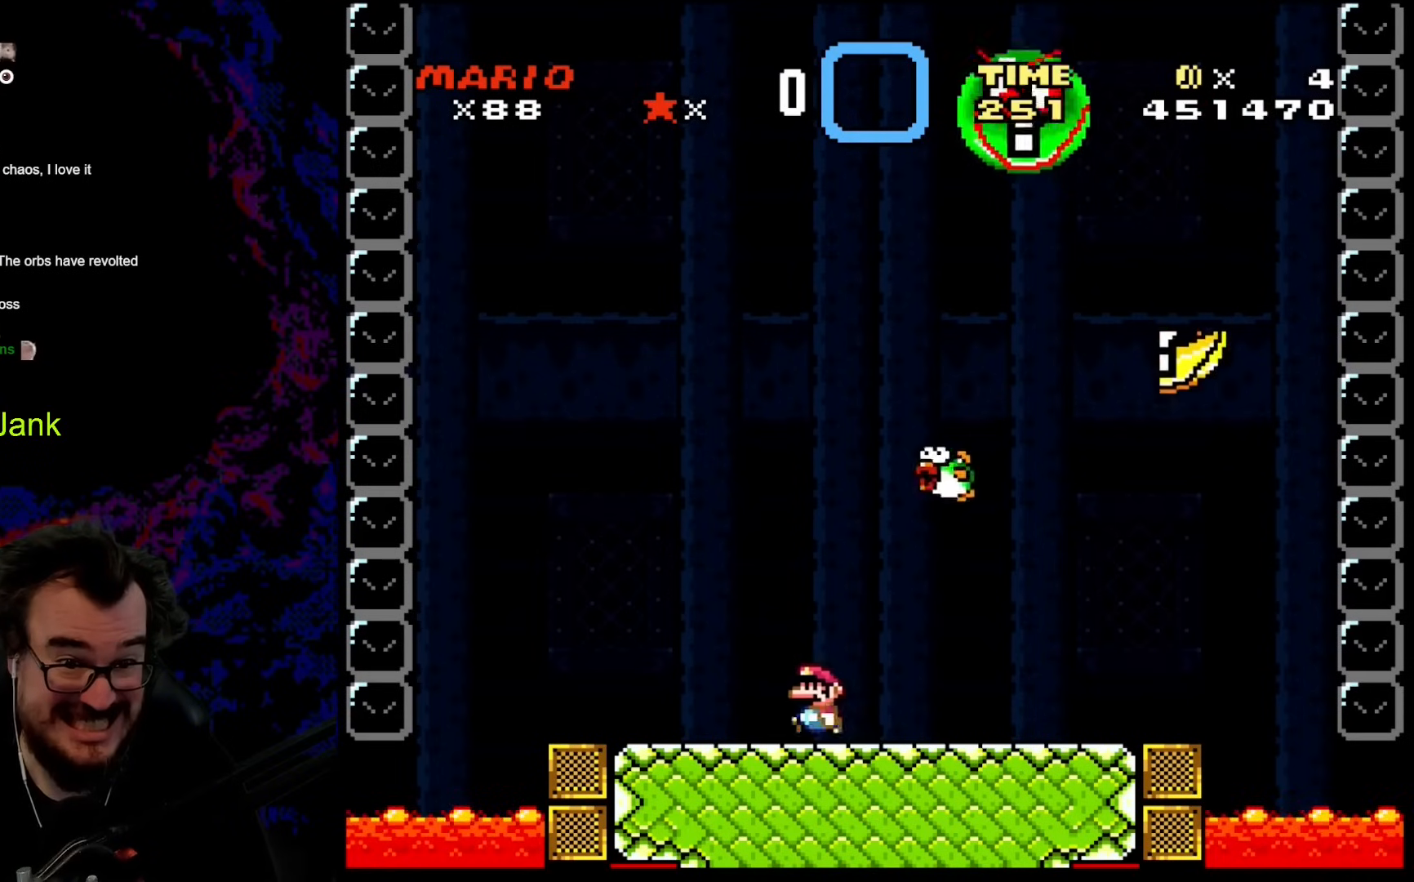
{"buttons": ["B", "Y", "DPAD_RIGHT"], "events": [[290, "B", "down"], [307, "DPAD_DOWN", "down"], [324, "DPAD_DOWN", "up"], [324, "DPAD_LEFT", "up"], [324, "DPAD_RIGHT", "down"]]}
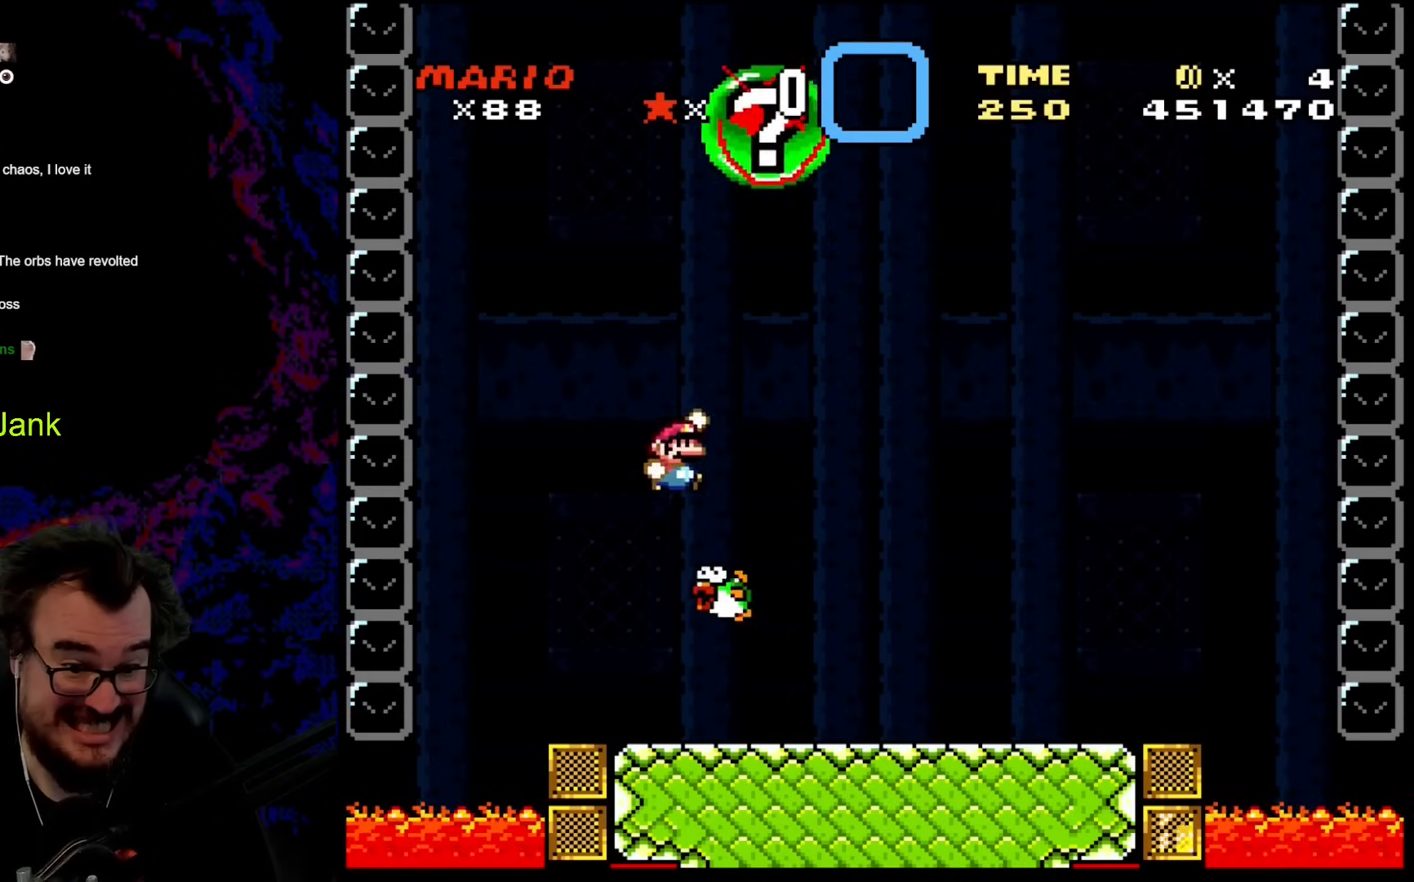
{"buttons": ["Y", "DPAD_RIGHT"], "events": [[291, "B", "up"]]}
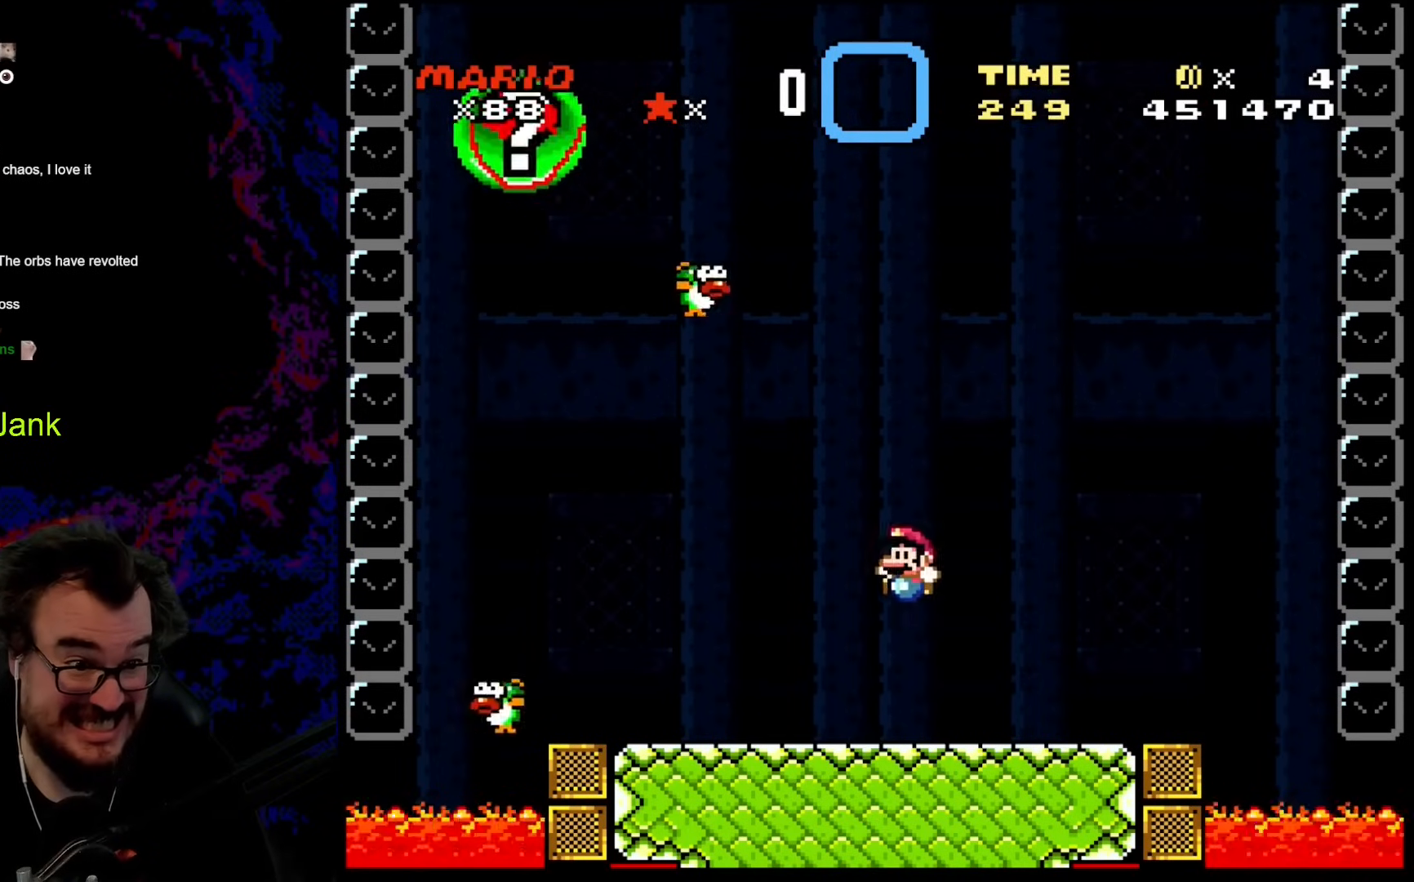
{"buttons": ["Y", "DPAD_RIGHT"], "events": [[17, "DPAD_DOWN", "down"], [17, "DPAD_LEFT", "down"], [17, "DPAD_RIGHT", "up"], [51, "DPAD_DOWN", "up"], [119, "DPAD_DOWN", "down"], [153, "DPAD_DOWN", "up"], [153, "DPAD_LEFT", "up"], [153, "DPAD_RIGHT", "down"]]}
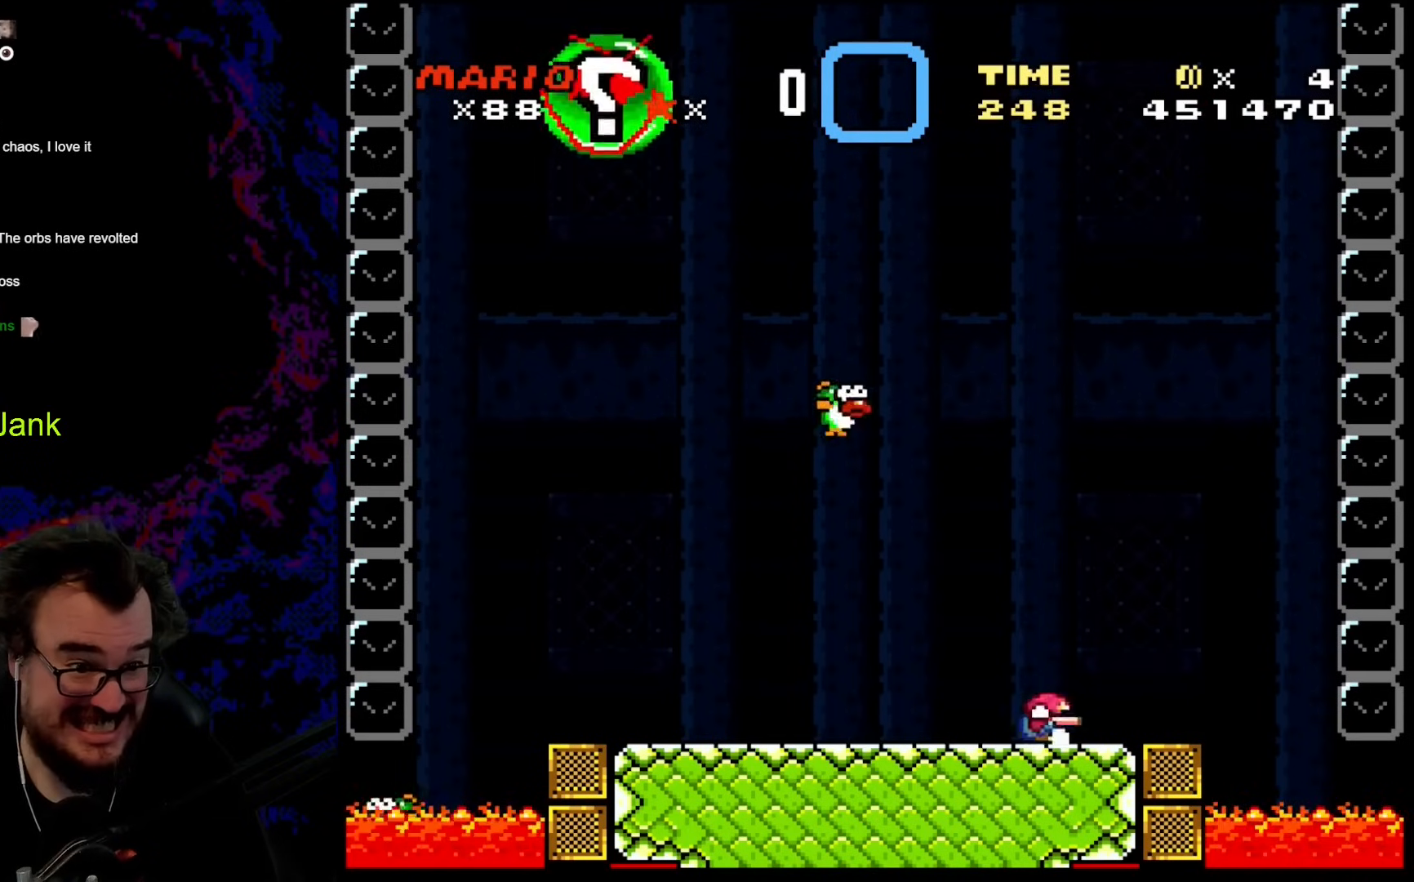
{"buttons": ["Y", "DPAD_LEFT"], "events": [[51, "DPAD_DOWN", "down"], [68, "DPAD_LEFT", "down"], [68, "DPAD_RIGHT", "up"], [85, "DPAD_DOWN", "up"]]}
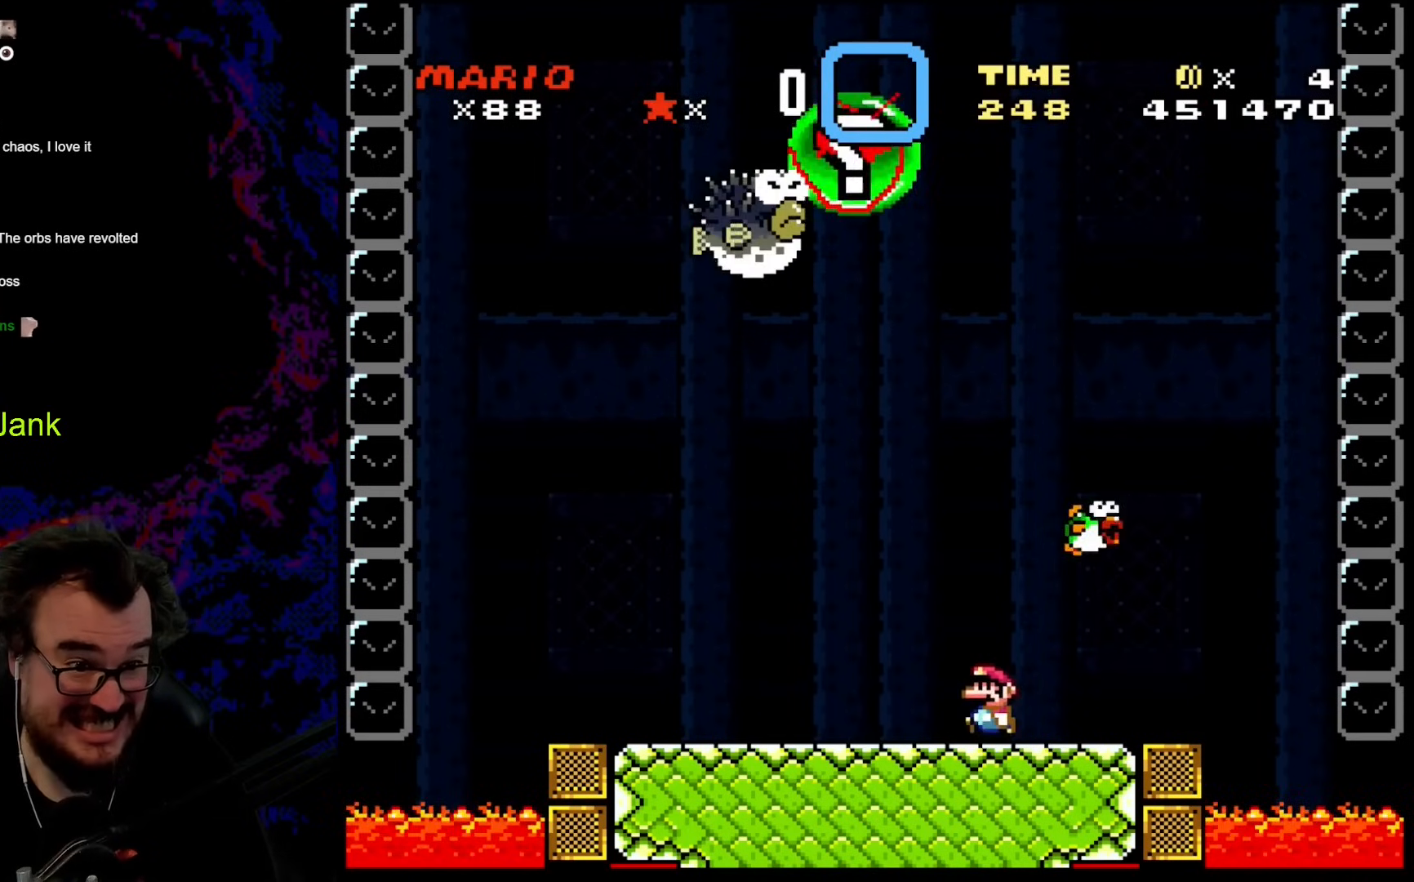
{"buttons": ["Y", "DPAD_RIGHT"], "events": [[376, "DPAD_DOWN", "down"], [393, "DPAD_DOWN", "up"], [393, "DPAD_LEFT", "up"], [393, "DPAD_RIGHT", "down"]]}
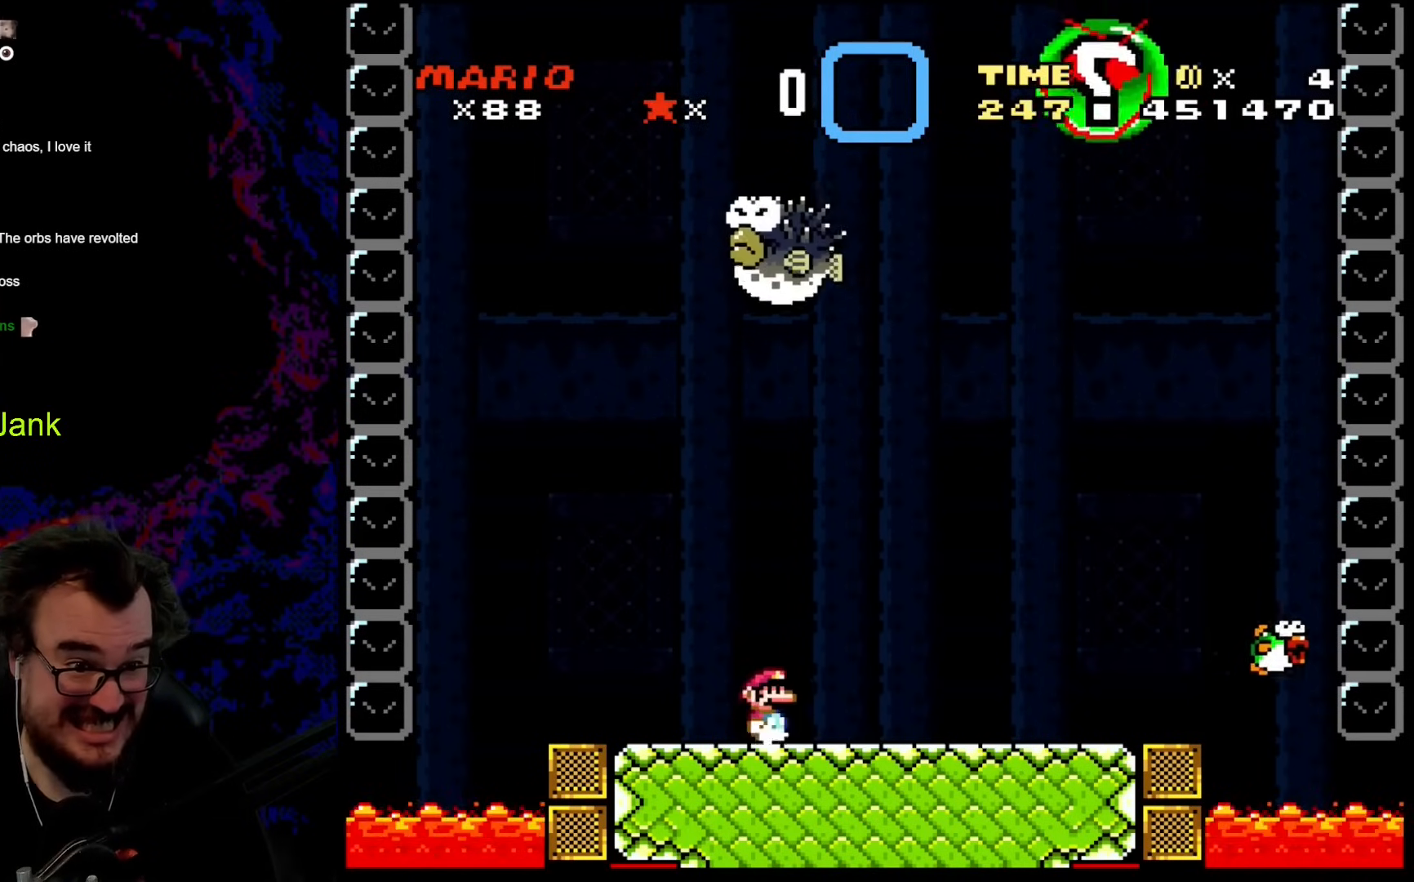
{"buttons": ["A", "X", "DPAD_LEFT"], "events": [[188, "DPAD_LEFT", "down"], [205, "DPAD_RIGHT", "up"], [341, "Y", "up"], [358, "X", "down"], [461, "A", "down"]]}
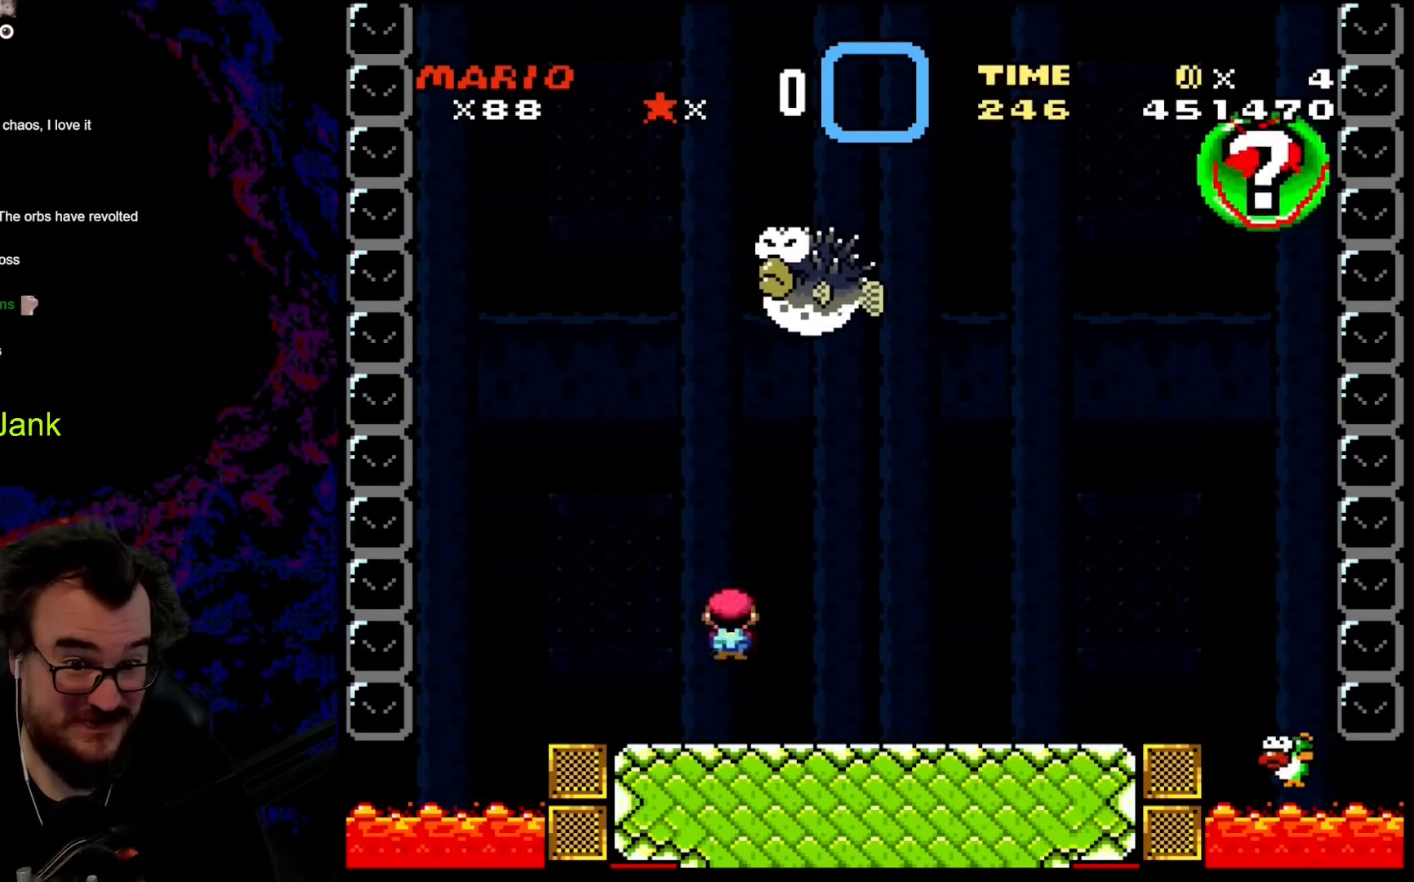
{"buttons": ["A", "X", "DPAD_RIGHT"], "events": [[359, "DPAD_LEFT", "up"], [376, "DPAD_RIGHT", "down"]]}
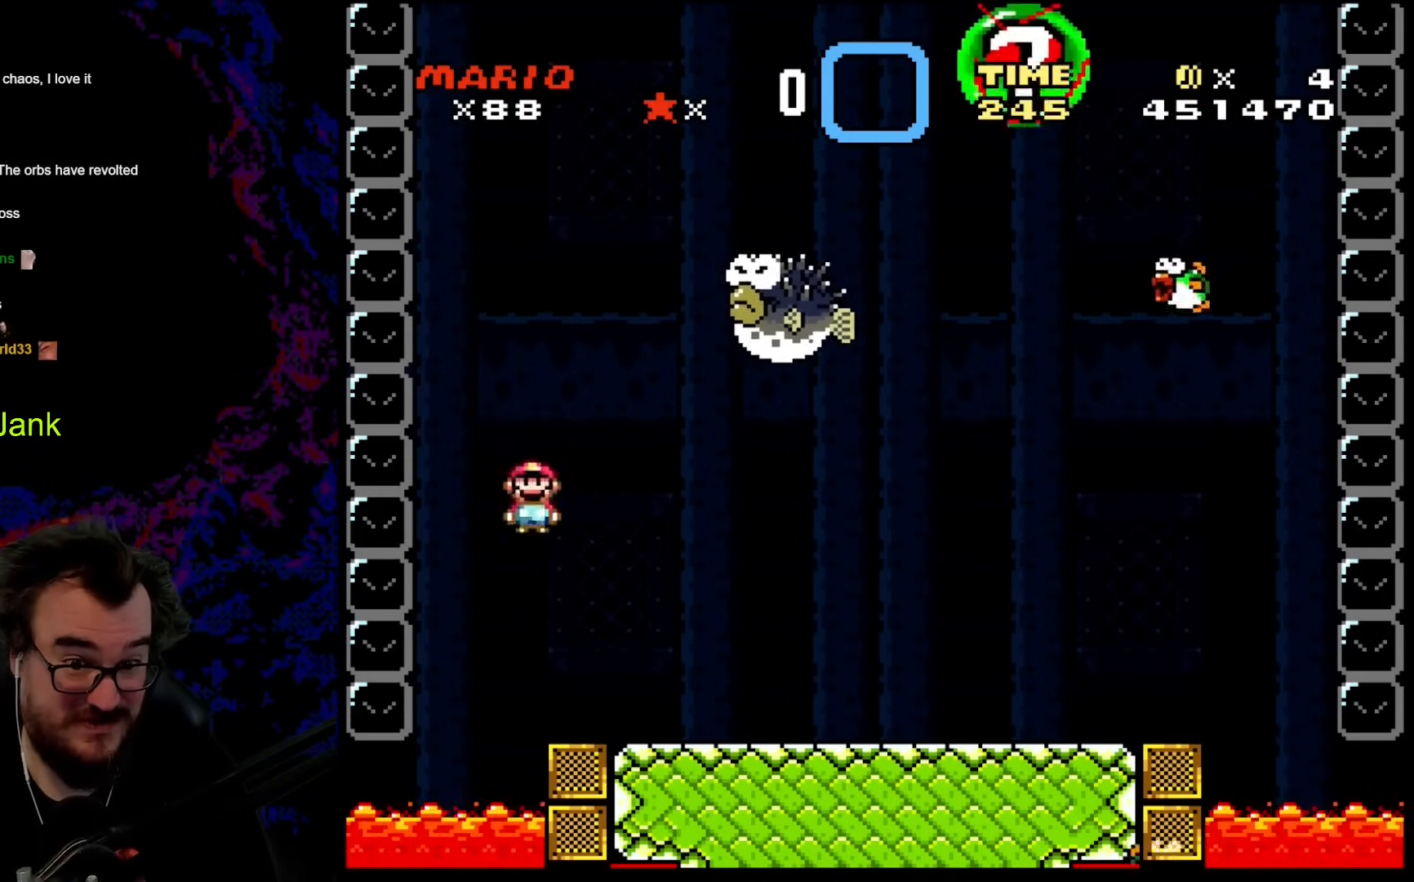
{"buttons": ["X", "DPAD_RIGHT"], "events": [[274, "DPAD_DOWN", "down"], [274, "DPAD_LEFT", "down"], [274, "DPAD_RIGHT", "up"], [308, "DPAD_DOWN", "up"], [393, "A", "up"], [444, "DPAD_LEFT", "up"], [444, "DPAD_RIGHT", "down"]]}
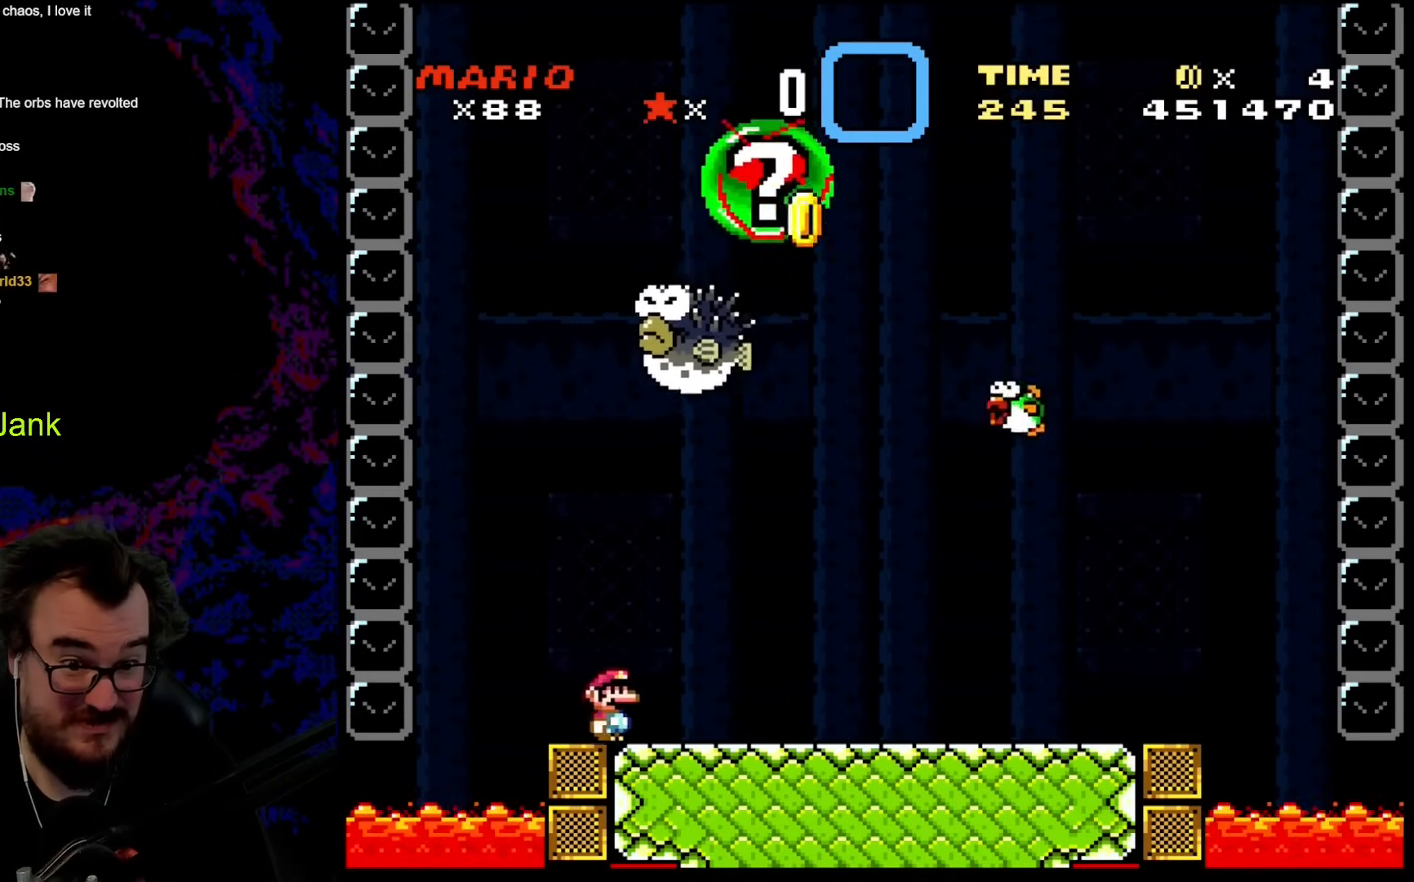
{"buttons": ["X", "DPAD_RIGHT"], "events": []}
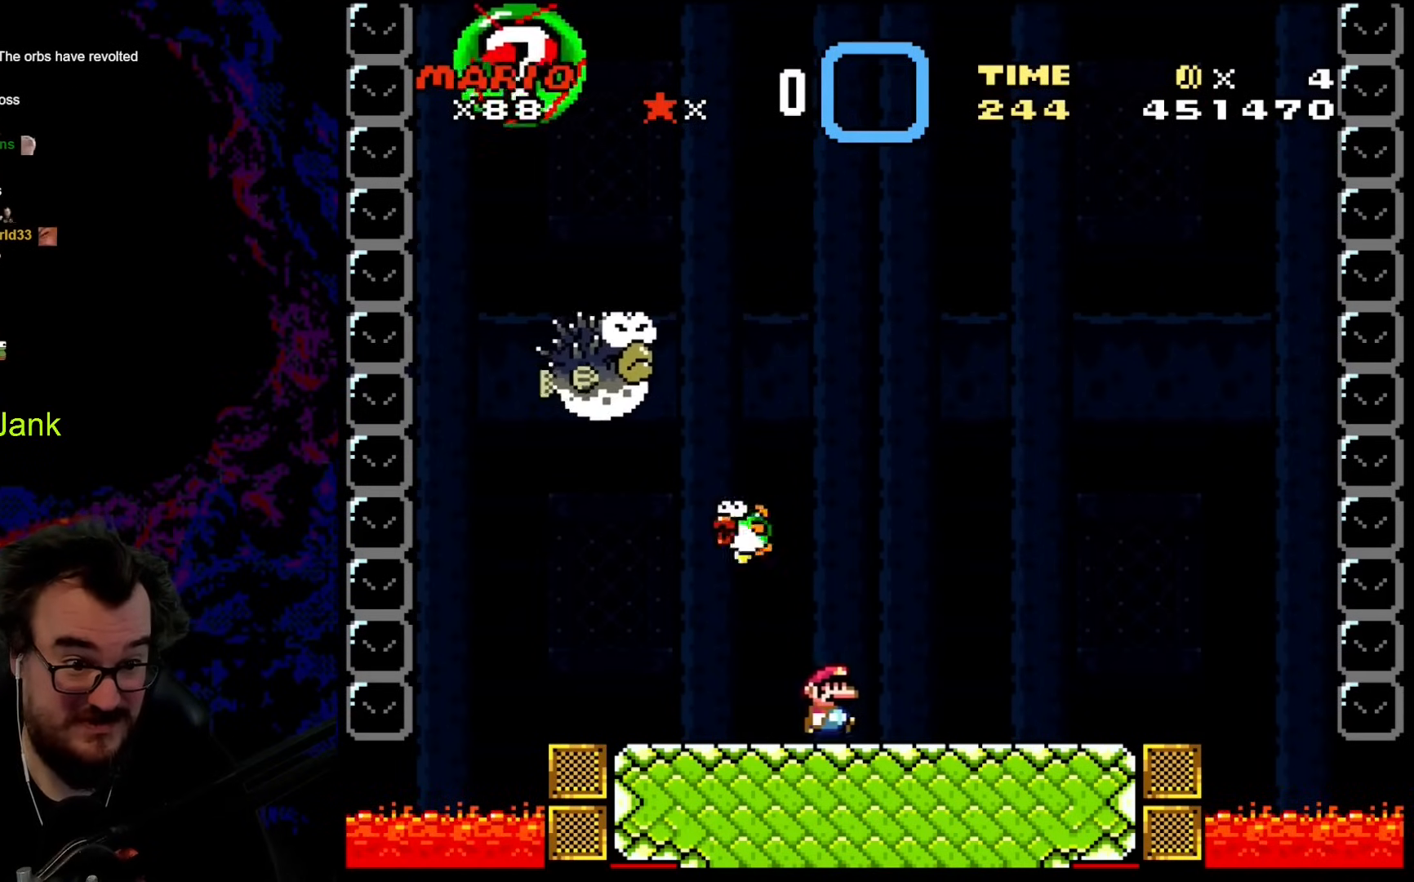
{"buttons": ["X", "DPAD_LEFT"], "events": [[359, "DPAD_DOWN", "down"], [376, "DPAD_LEFT", "down"], [376, "DPAD_RIGHT", "up"], [393, "DPAD_DOWN", "up"]]}
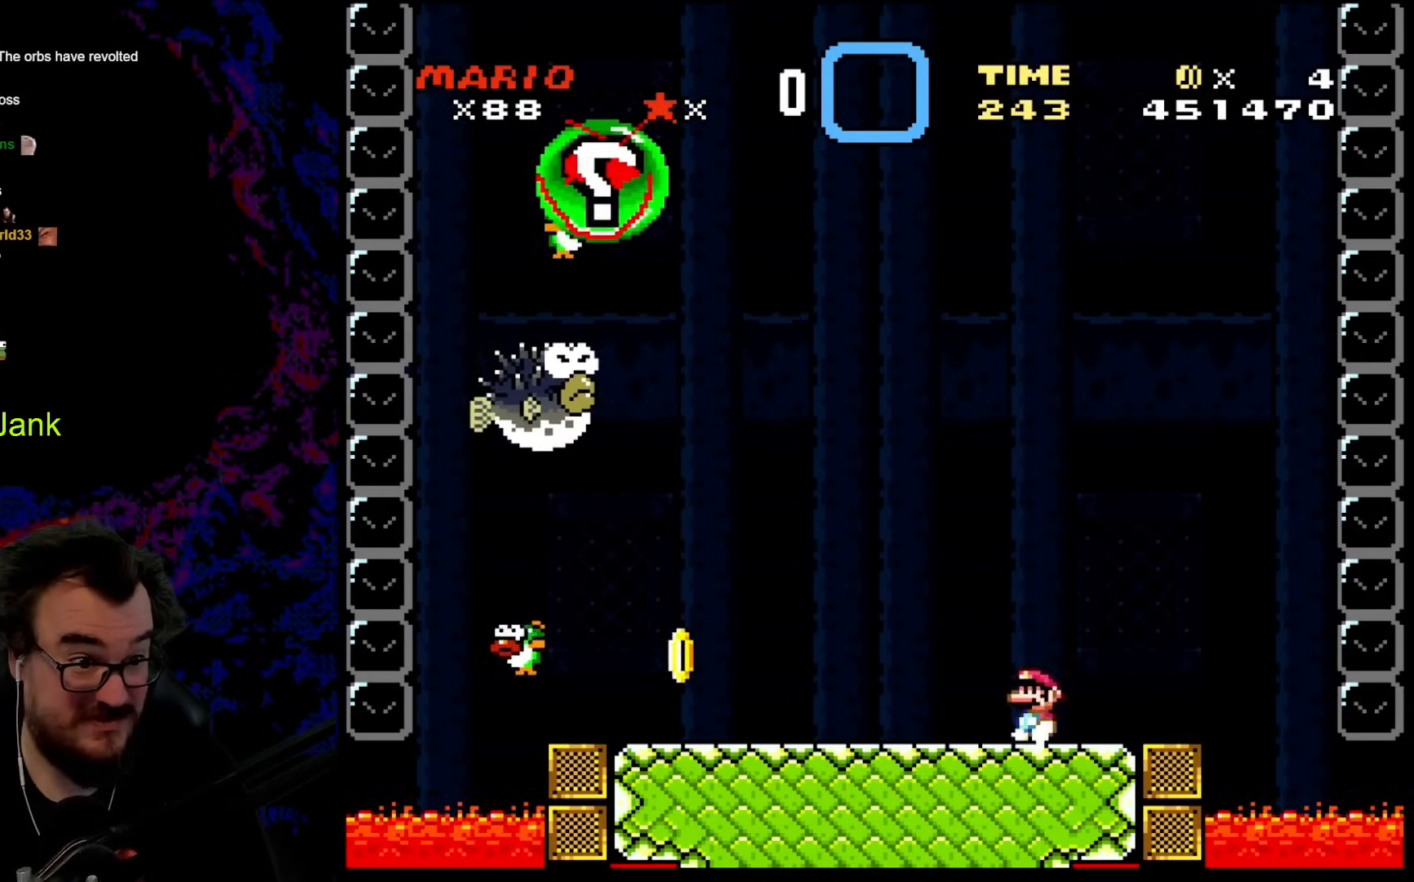
{"buttons": ["A", "X", "DPAD_LEFT"], "events": [[52, "DPAD_LEFT", "up"], [69, "DPAD_RIGHT", "down"], [274, "A", "down"], [479, "DPAD_LEFT", "down"], [479, "DPAD_RIGHT", "up"]]}
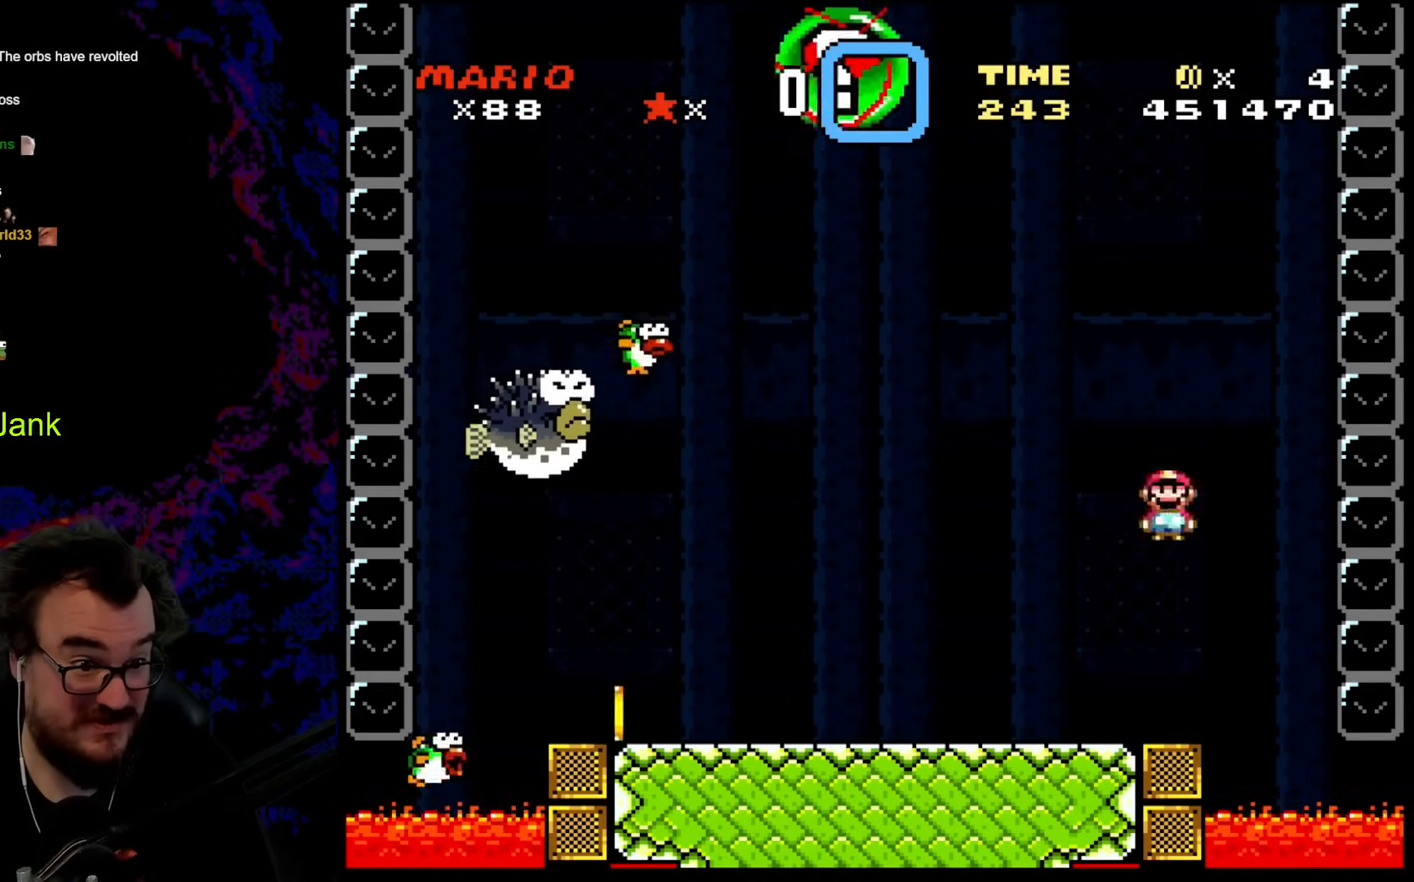
{"buttons": ["A", "X", "DPAD_LEFT"], "events": [[136, "DPAD_LEFT", "up"], [359, "DPAD_LEFT", "down"]]}
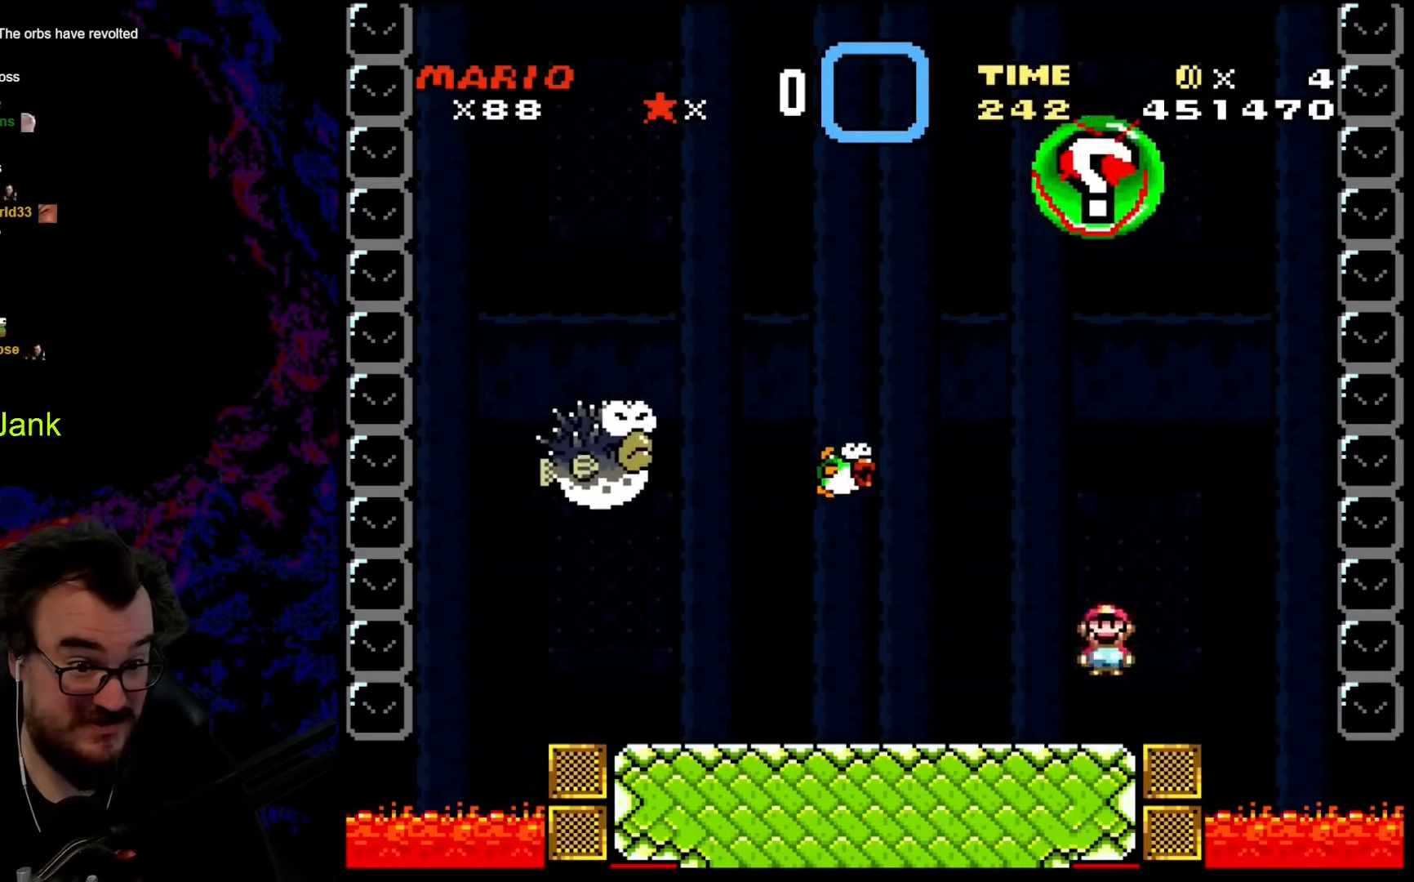
{"buttons": ["X", "DPAD_LEFT"], "events": [[86, "A", "up"]]}
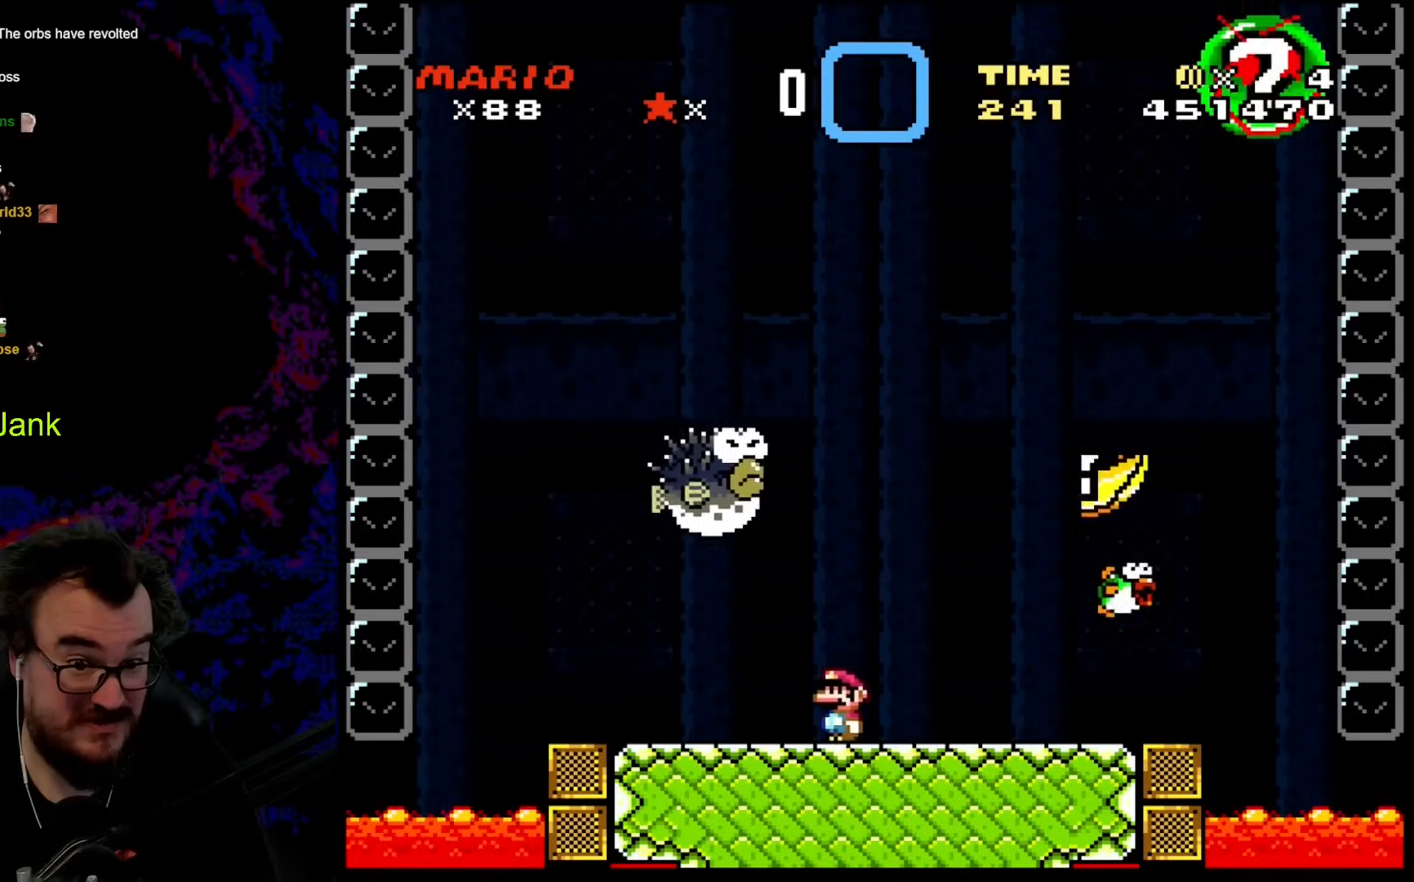
{"buttons": ["Y", "DPAD_RIGHT"], "events": [[307, "DPAD_LEFT", "up"], [307, "DPAD_RIGHT", "down"], [341, "X", "up"], [341, "Y", "down"]]}
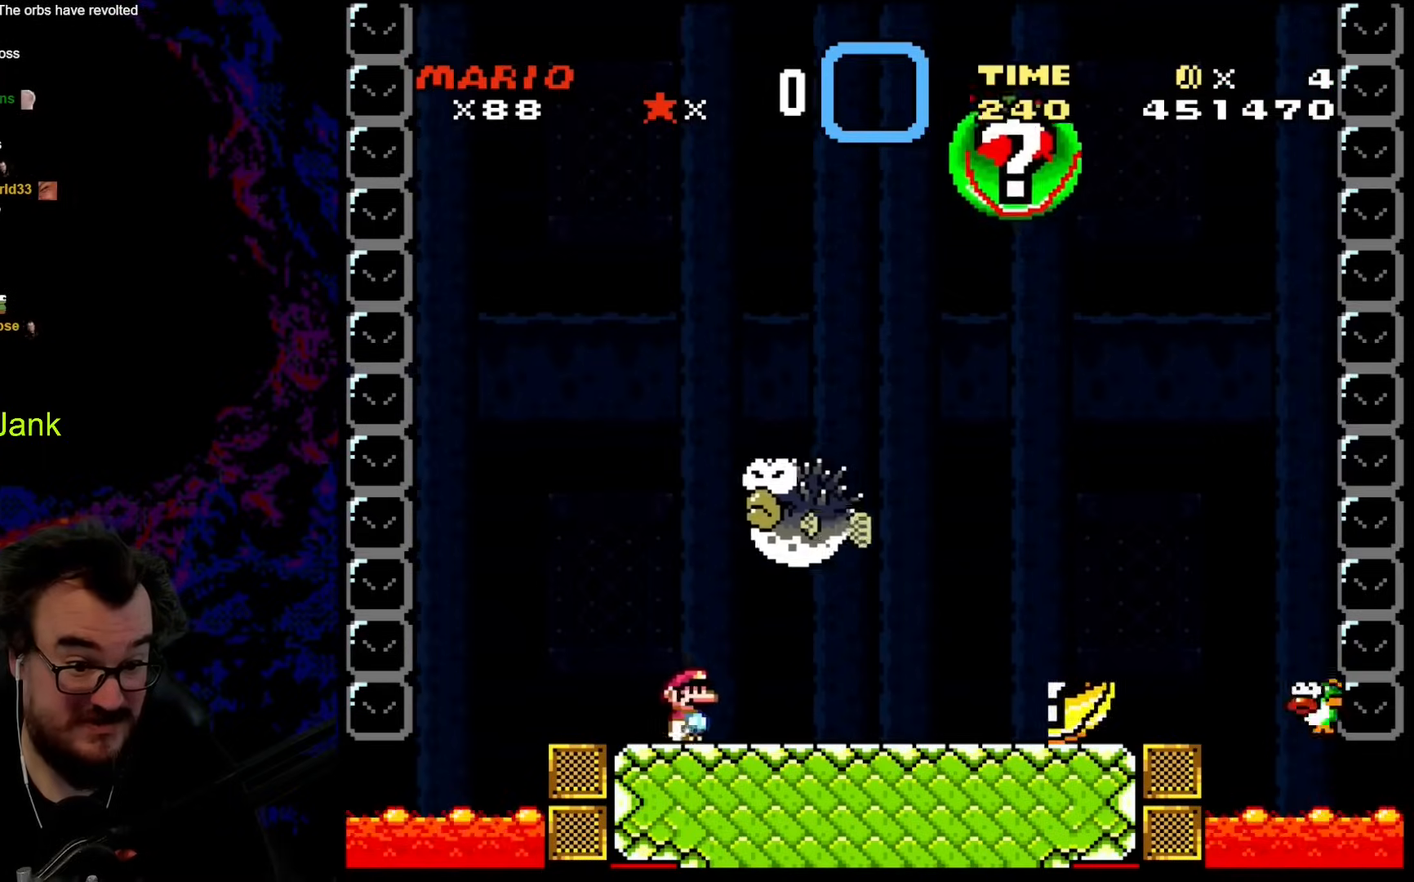
{"buttons": ["Y", "DPAD_LEFT"], "events": [[34, "DPAD_RIGHT", "up"], [68, "DPAD_LEFT", "down"], [342, "DPAD_LEFT", "up"], [342, "DPAD_RIGHT", "down"], [461, "DPAD_DOWN", "down"], [461, "DPAD_LEFT", "down"], [461, "DPAD_RIGHT", "up"], [478, "DPAD_DOWN", "up"]]}
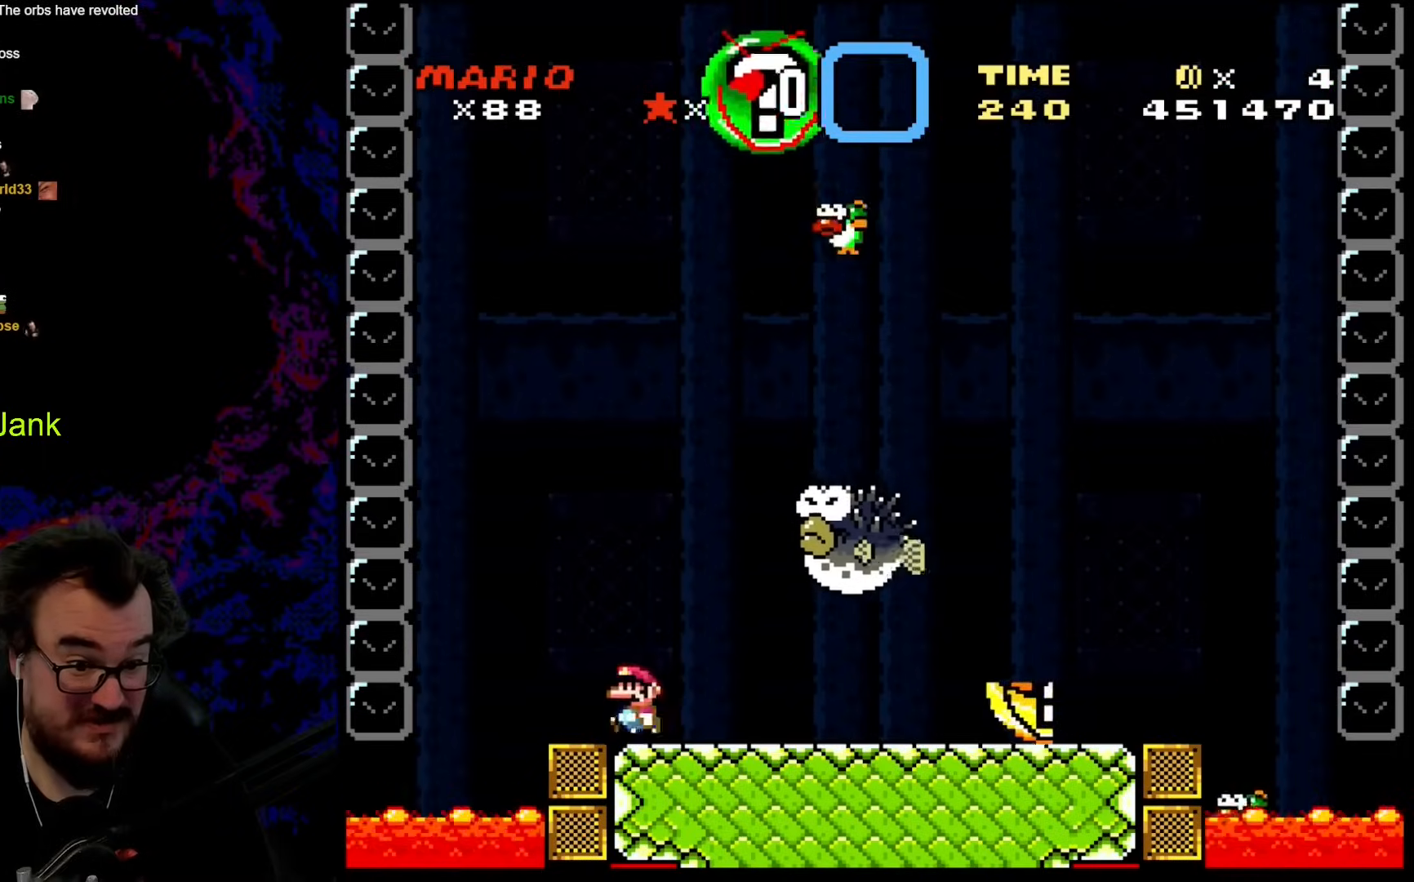
{"buttons": ["Y", "DPAD_RIGHT"], "events": [[120, "DPAD_LEFT", "up"], [205, "DPAD_RIGHT", "down"]]}
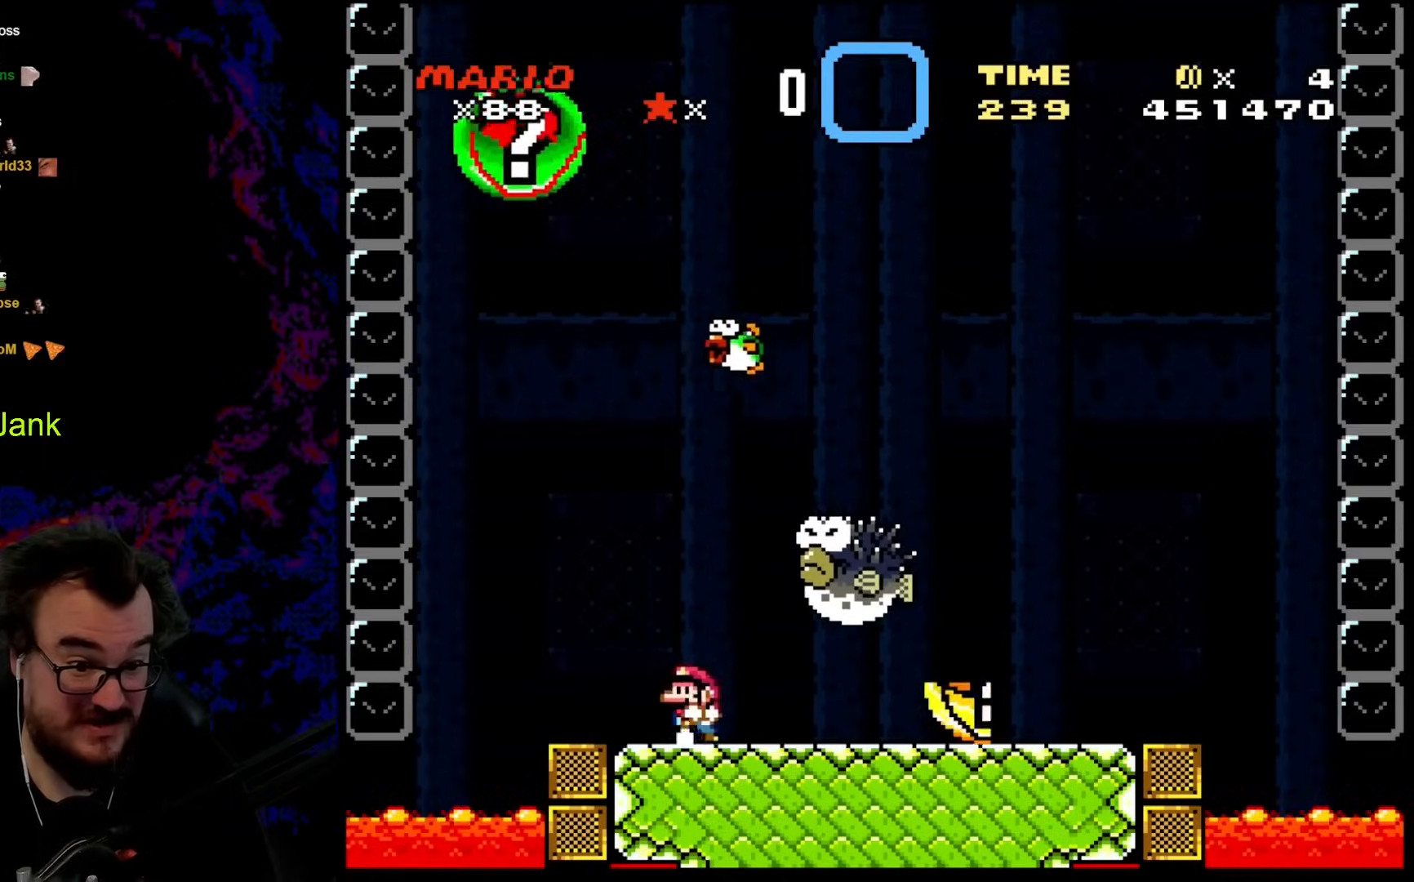
{"buttons": ["B", "Y", "DPAD_RIGHT"], "events": [[17, "DPAD_DOWN", "down"], [17, "DPAD_LEFT", "down"], [17, "DPAD_RIGHT", "up"], [34, "DPAD_DOWN", "up"], [410, "DPAD_DOWN", "down"], [427, "B", "down"], [427, "DPAD_DOWN", "up"], [427, "DPAD_LEFT", "up"], [427, "DPAD_RIGHT", "down"]]}
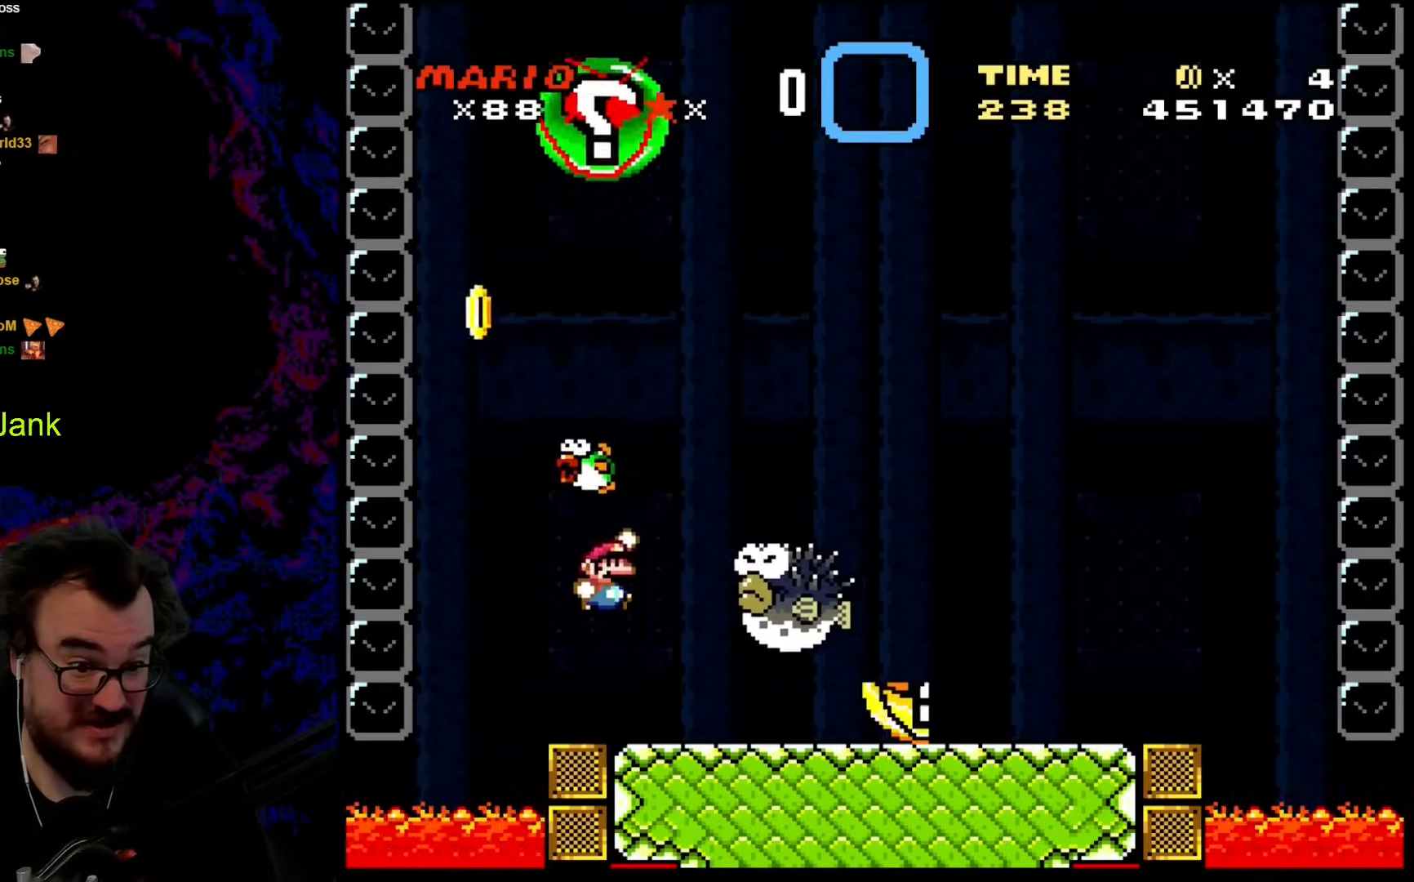
{"buttons": ["B", "Y", "DPAD_RIGHT"], "events": []}
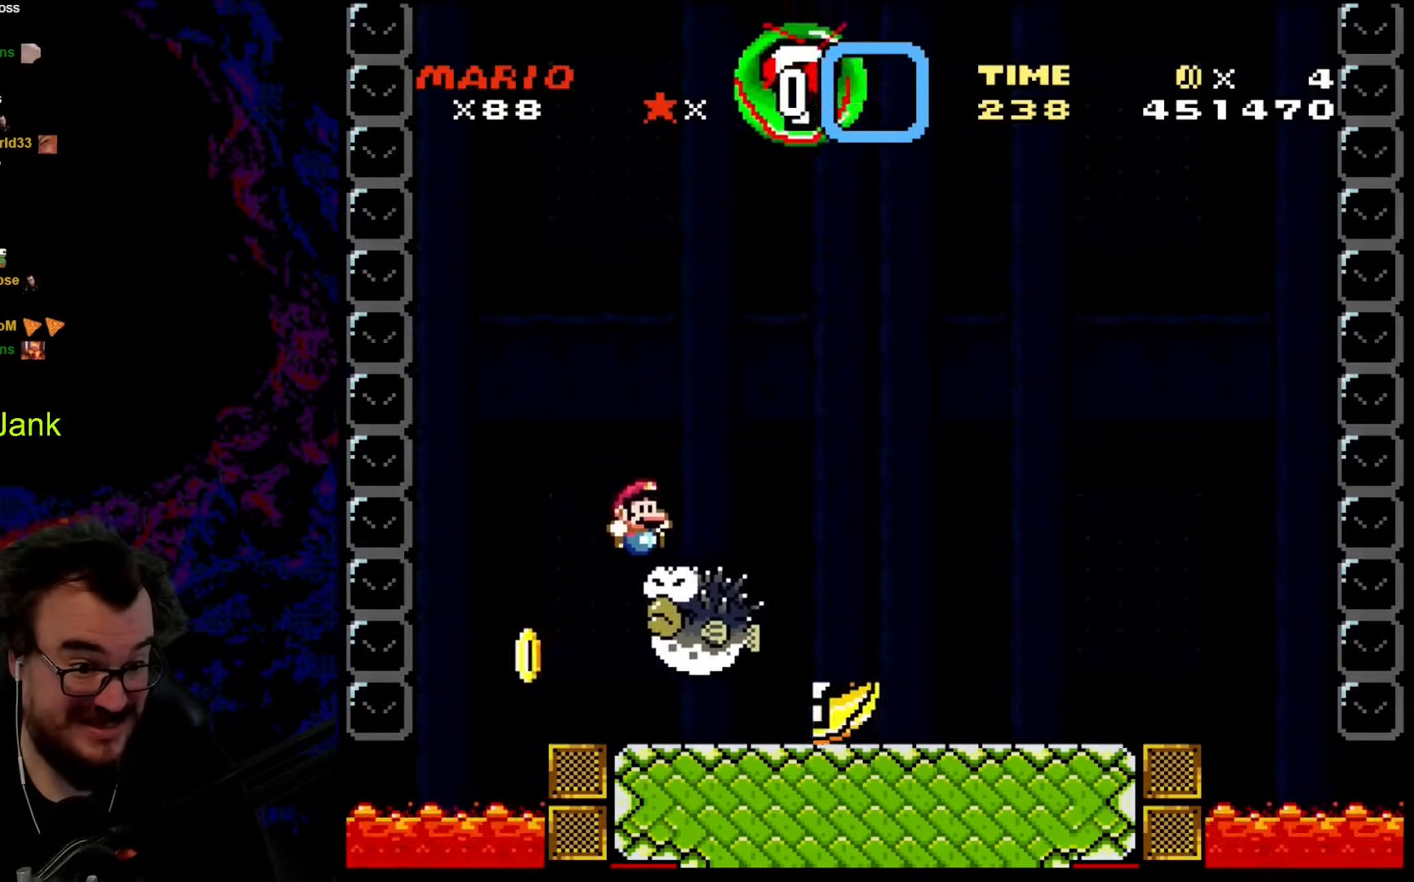
{"buttons": [], "events": [[308, "B", "up"], [393, "DPAD_RIGHT", "up"], [393, "Y", "up"]]}
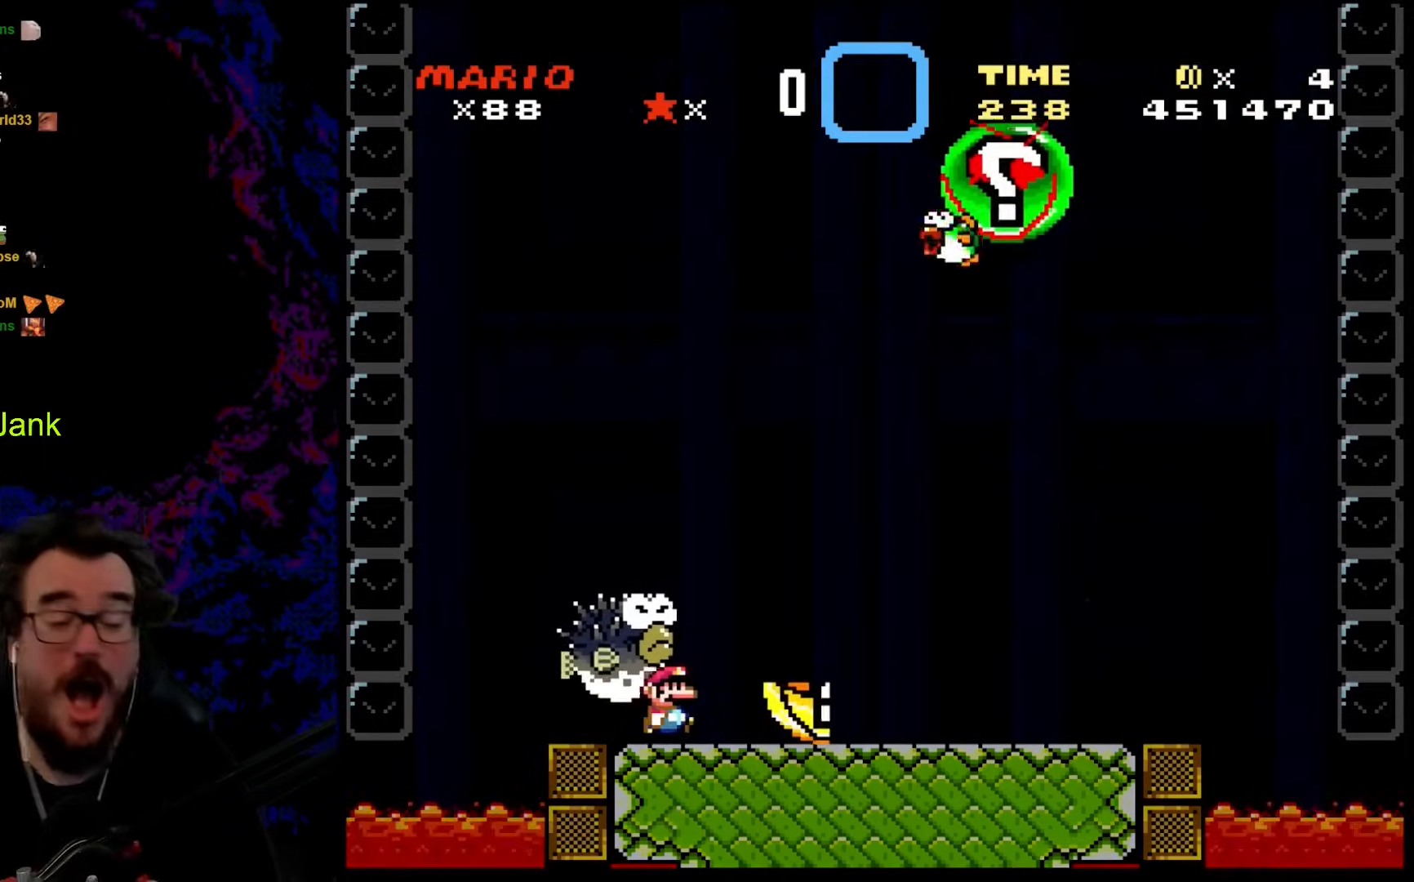
{"buttons": [], "events": []}
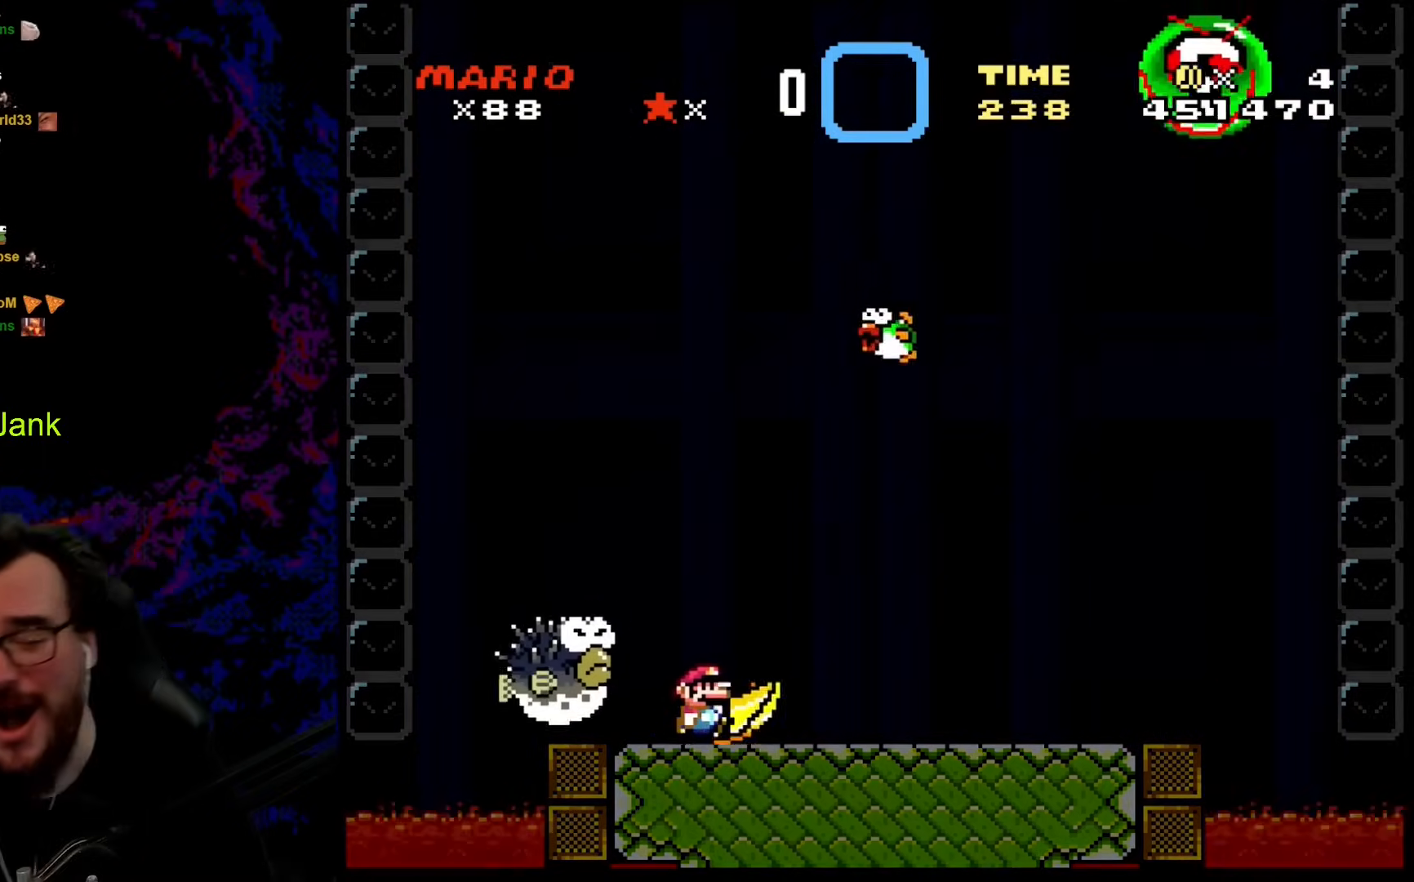
{"buttons": ["R1"], "events": [[342, "R1", "down"]]}
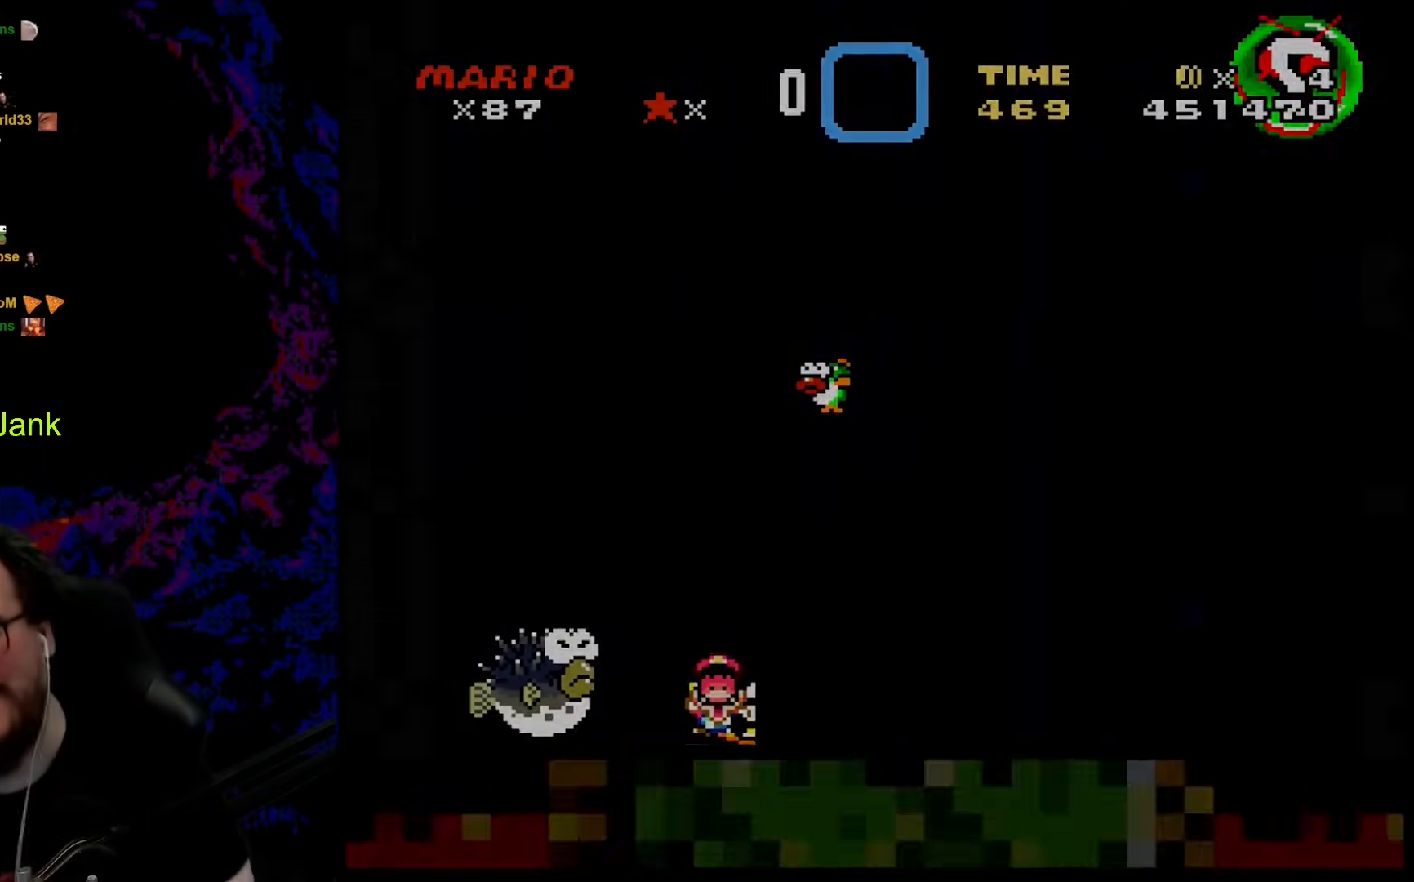
{"buttons": [], "events": [[34, "R1", "up"]]}